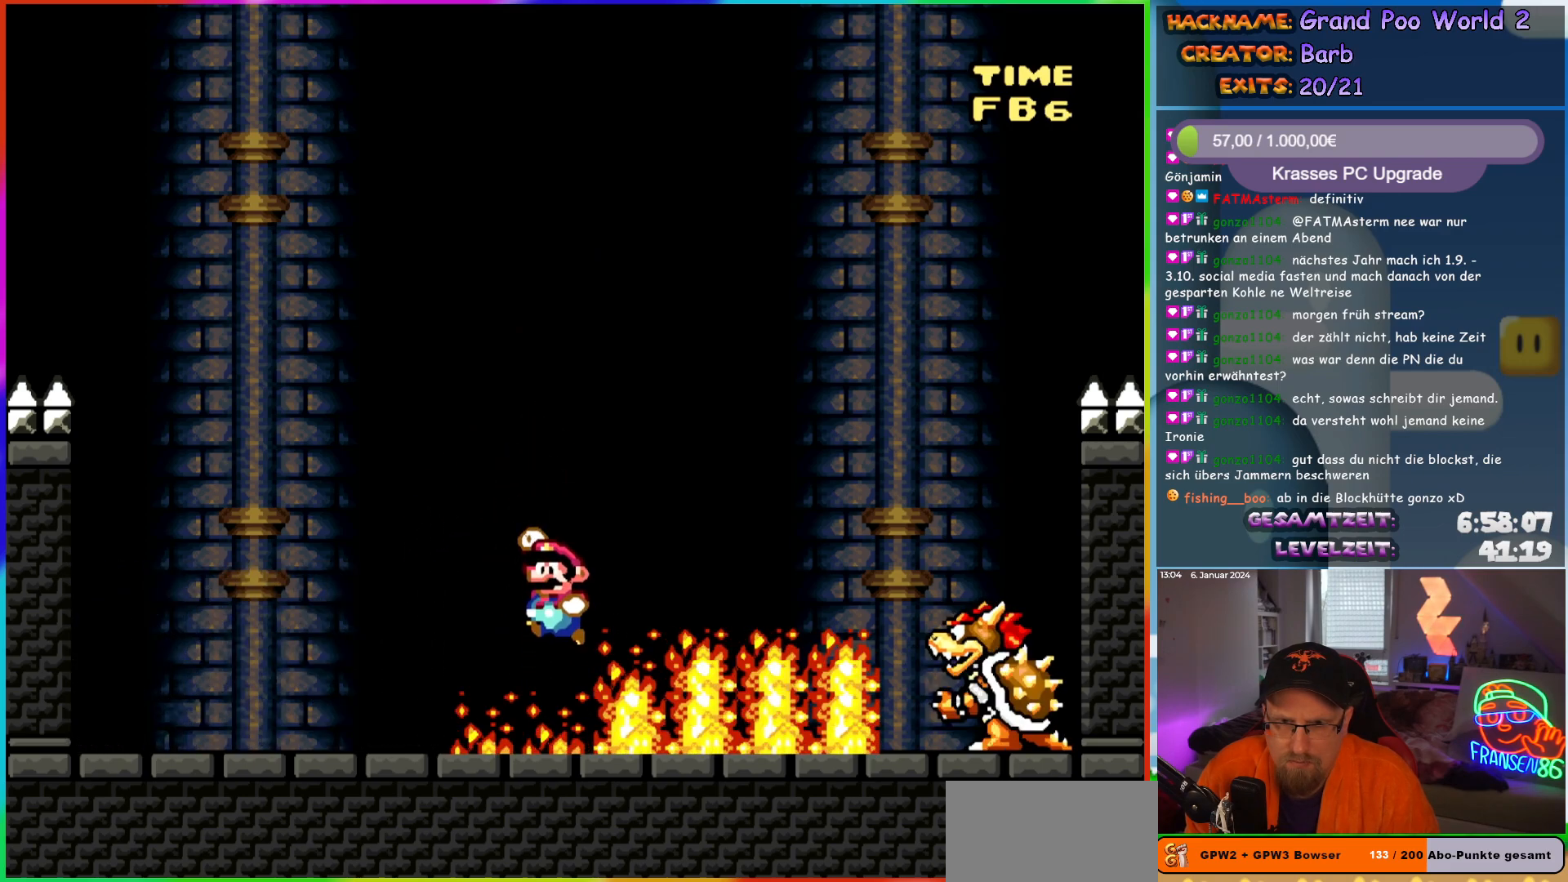
Gameplay with a controller (Nintendo layout); each line is a JSON object with the inputs held at the frame after it. "events" lists button and stick changes between this image and that frame as [ms after this image, input, new state], when the widget could be followed in between. Not read: L3 R3.
{"buttons": ["Y", "DPAD_LEFT"], "events": [[133, "DPAD_LEFT", "up"], [167, "DPAD_RIGHT", "down"], [217, "B", "up"], [367, "DPAD_RIGHT", "up"], [383, "DPAD_LEFT", "down"]]}
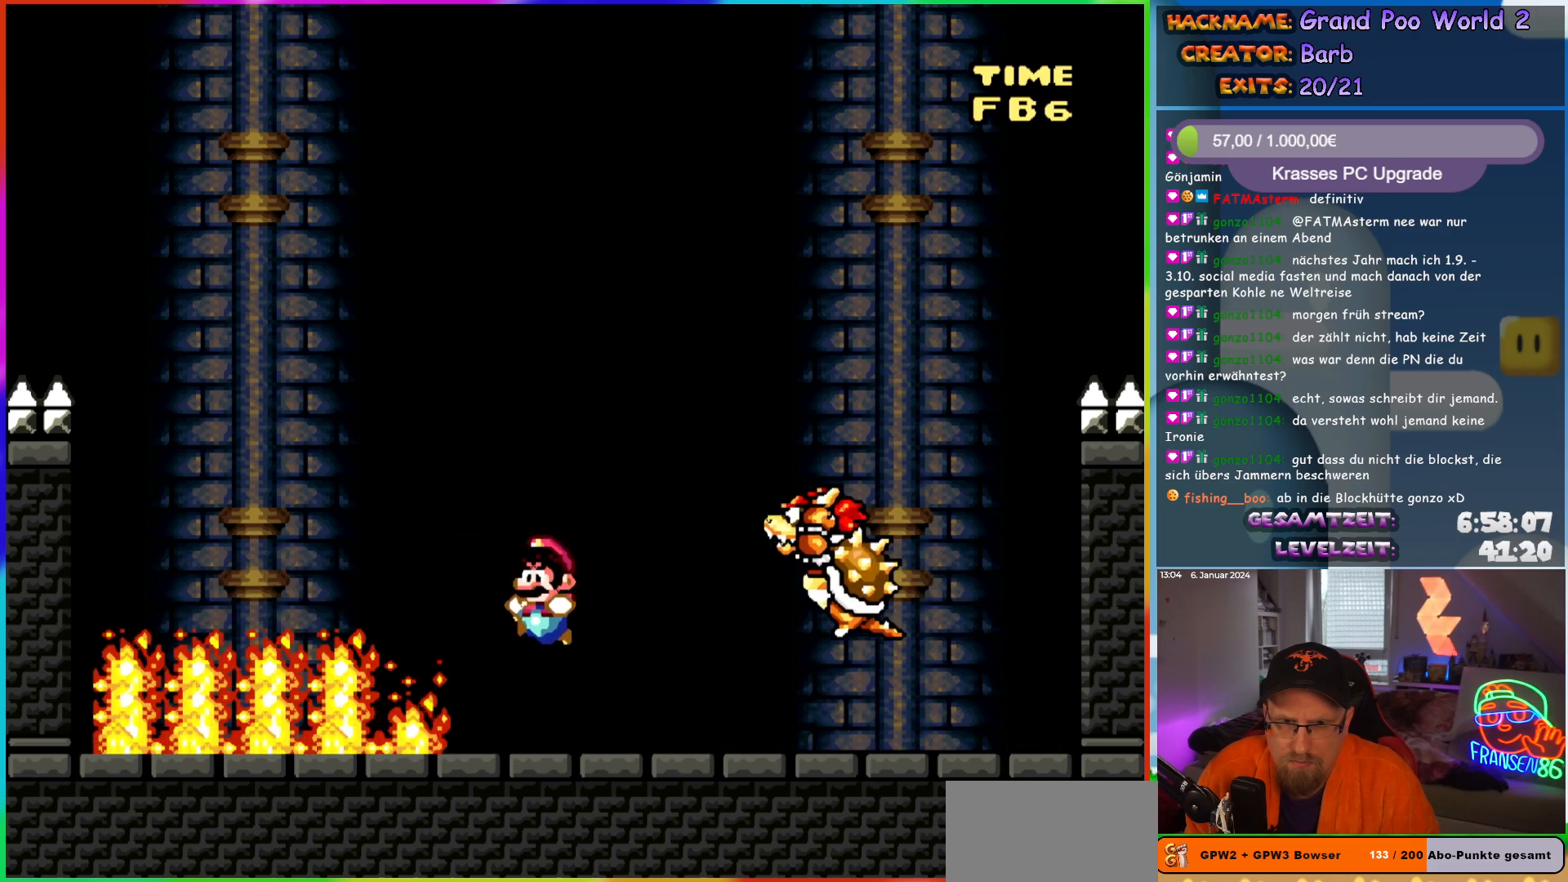
{"buttons": ["Y", "DPAD_RIGHT"], "events": [[167, "B", "down"], [183, "DPAD_LEFT", "up"], [233, "DPAD_LEFT", "down"], [317, "B", "up"], [350, "DPAD_LEFT", "up"], [367, "DPAD_RIGHT", "down"]]}
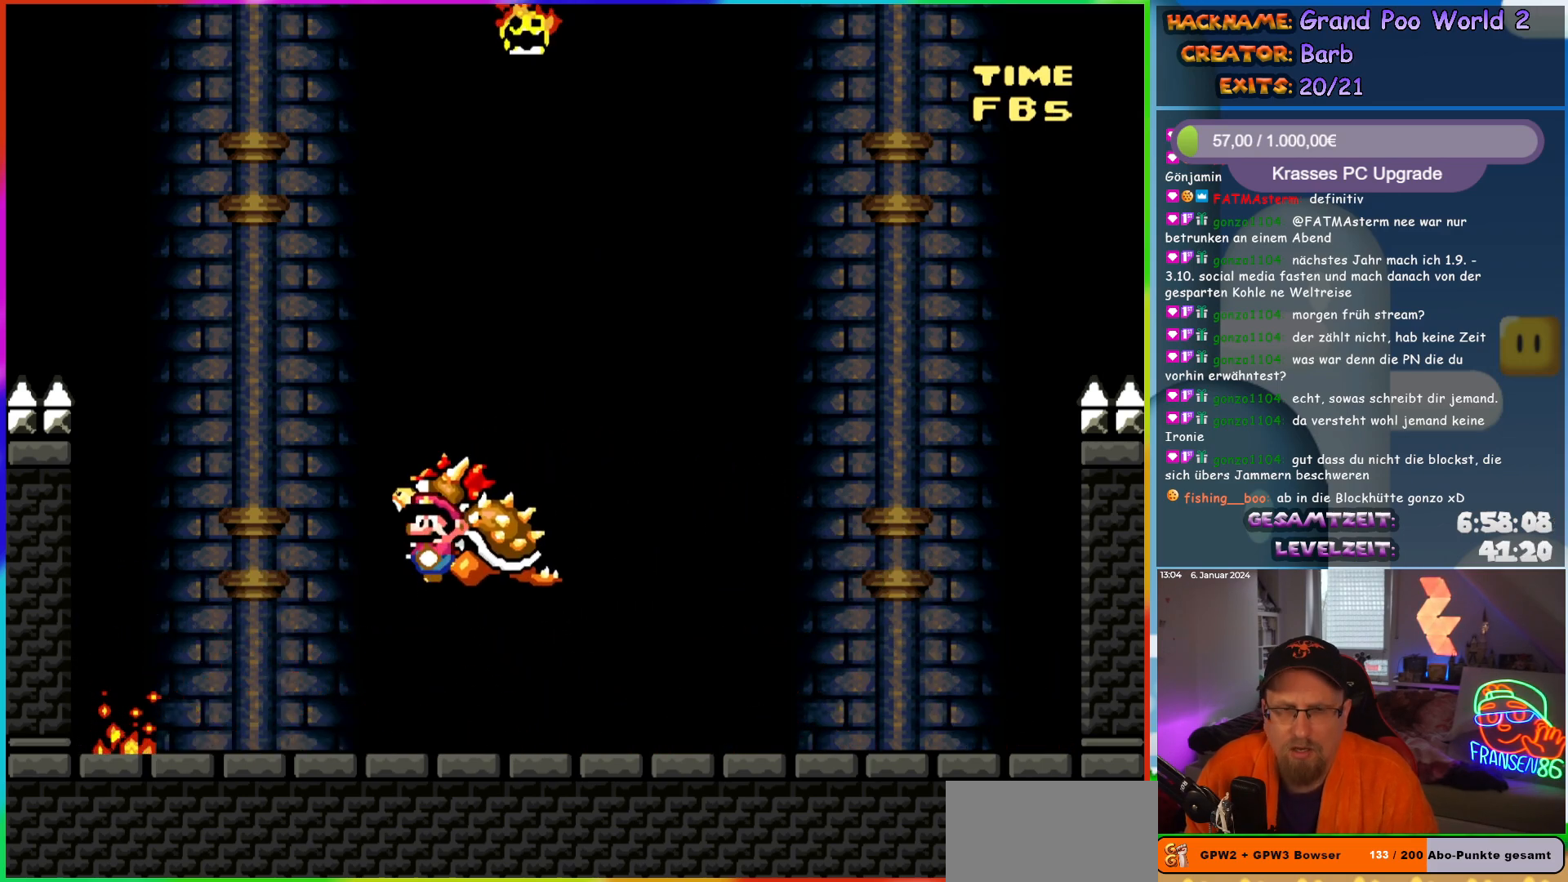
{"buttons": ["Y", "DPAD_RIGHT"], "events": [[67, "DPAD_RIGHT", "up"], [150, "Y", "up"], [183, "DPAD_RIGHT", "down"], [350, "Y", "down"]]}
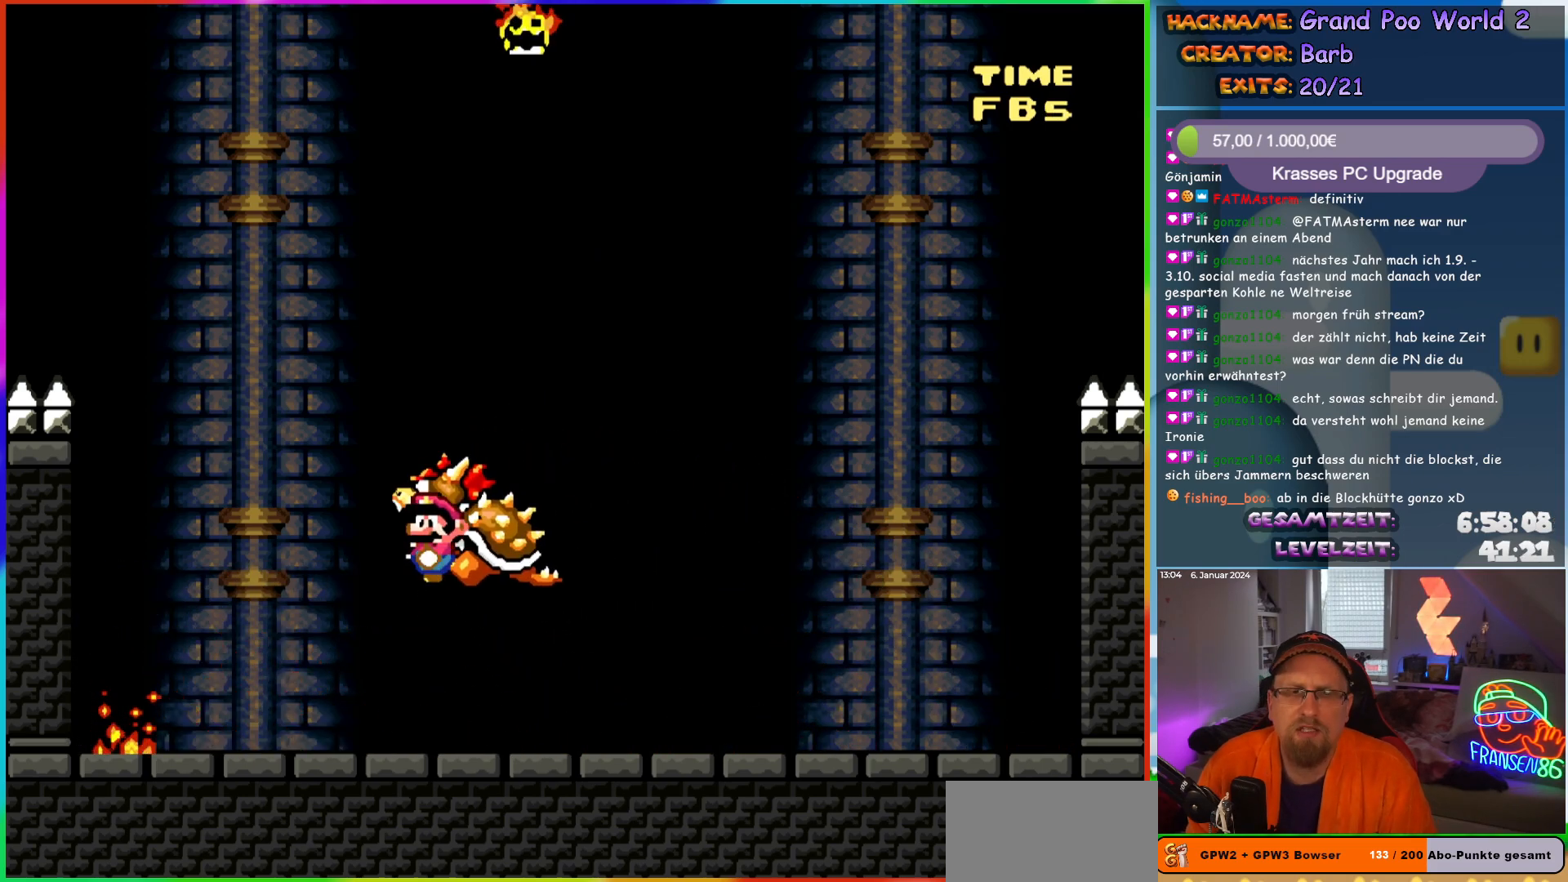
{"buttons": ["Y", "DPAD_RIGHT"], "events": []}
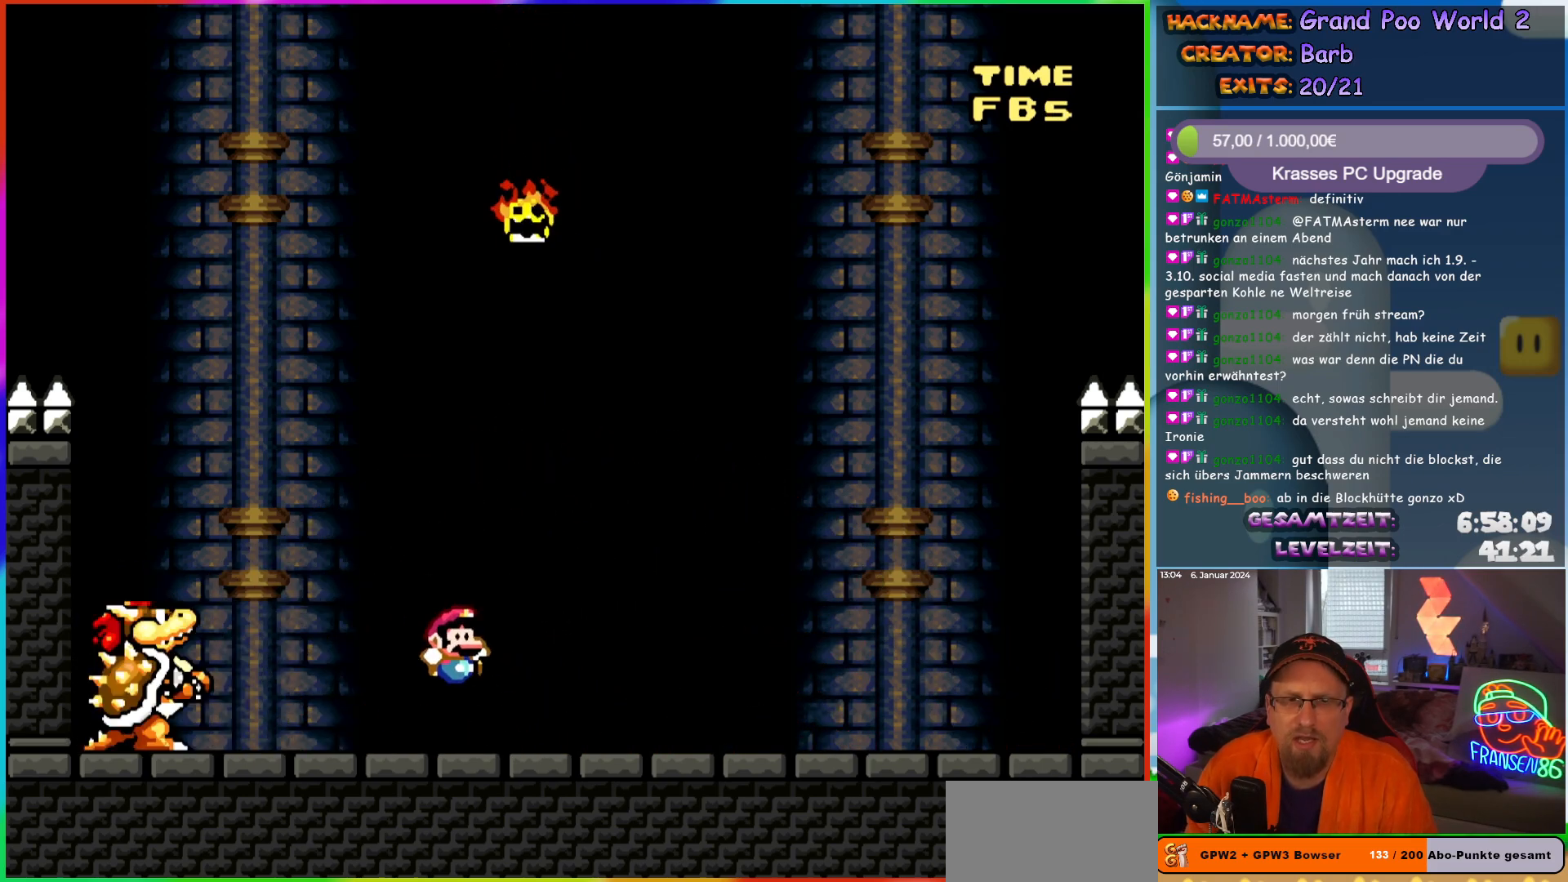
{"buttons": ["B", "Y", "DPAD_RIGHT"], "events": [[483, "B", "down"]]}
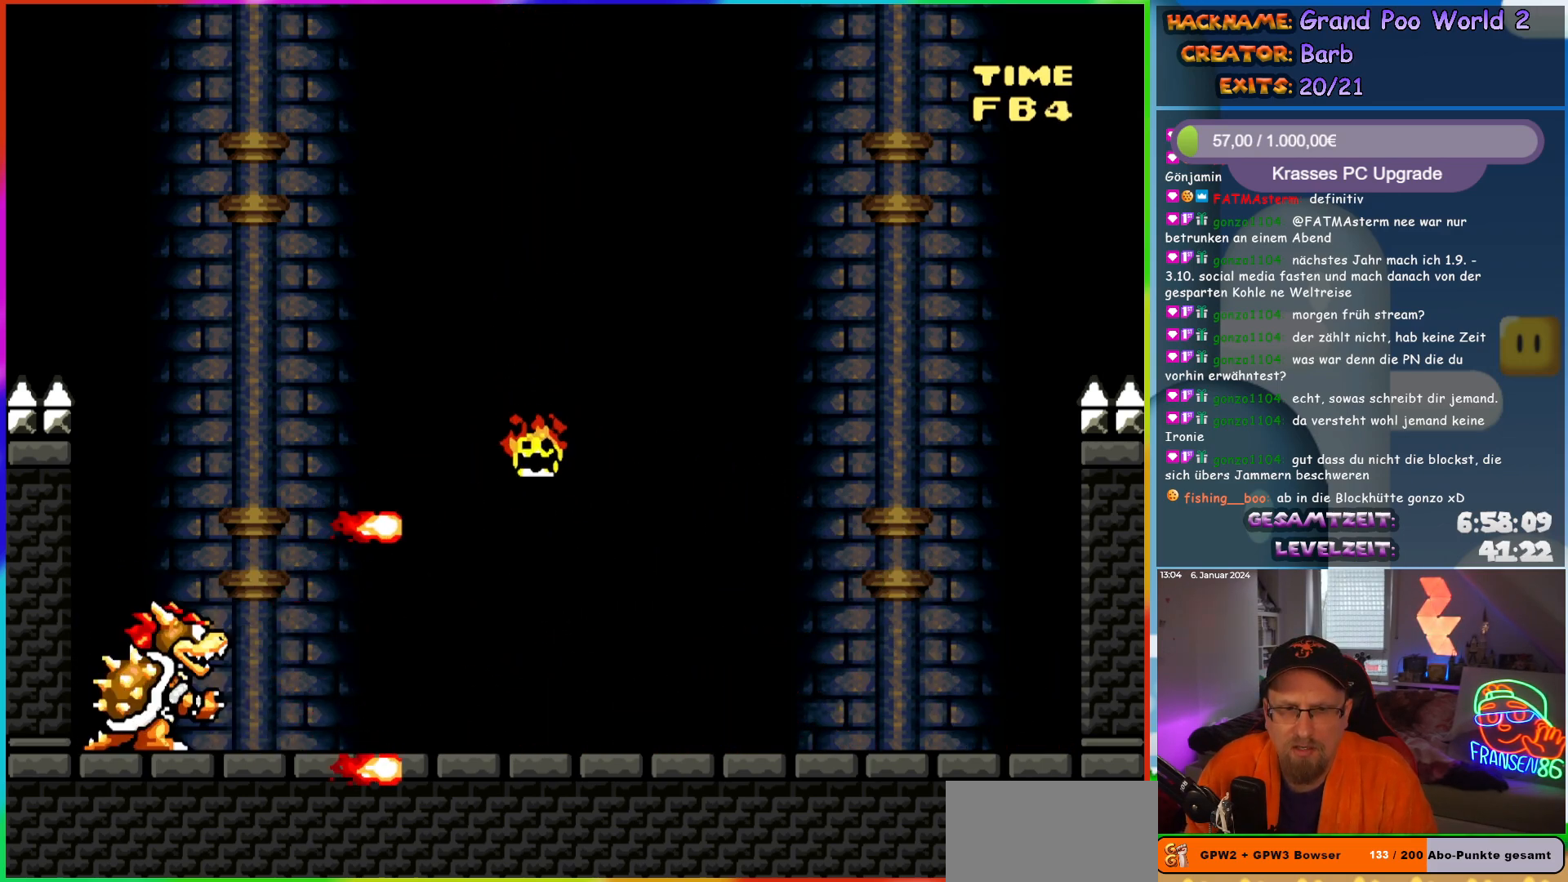
{"buttons": ["Y", "DPAD_UP"]}
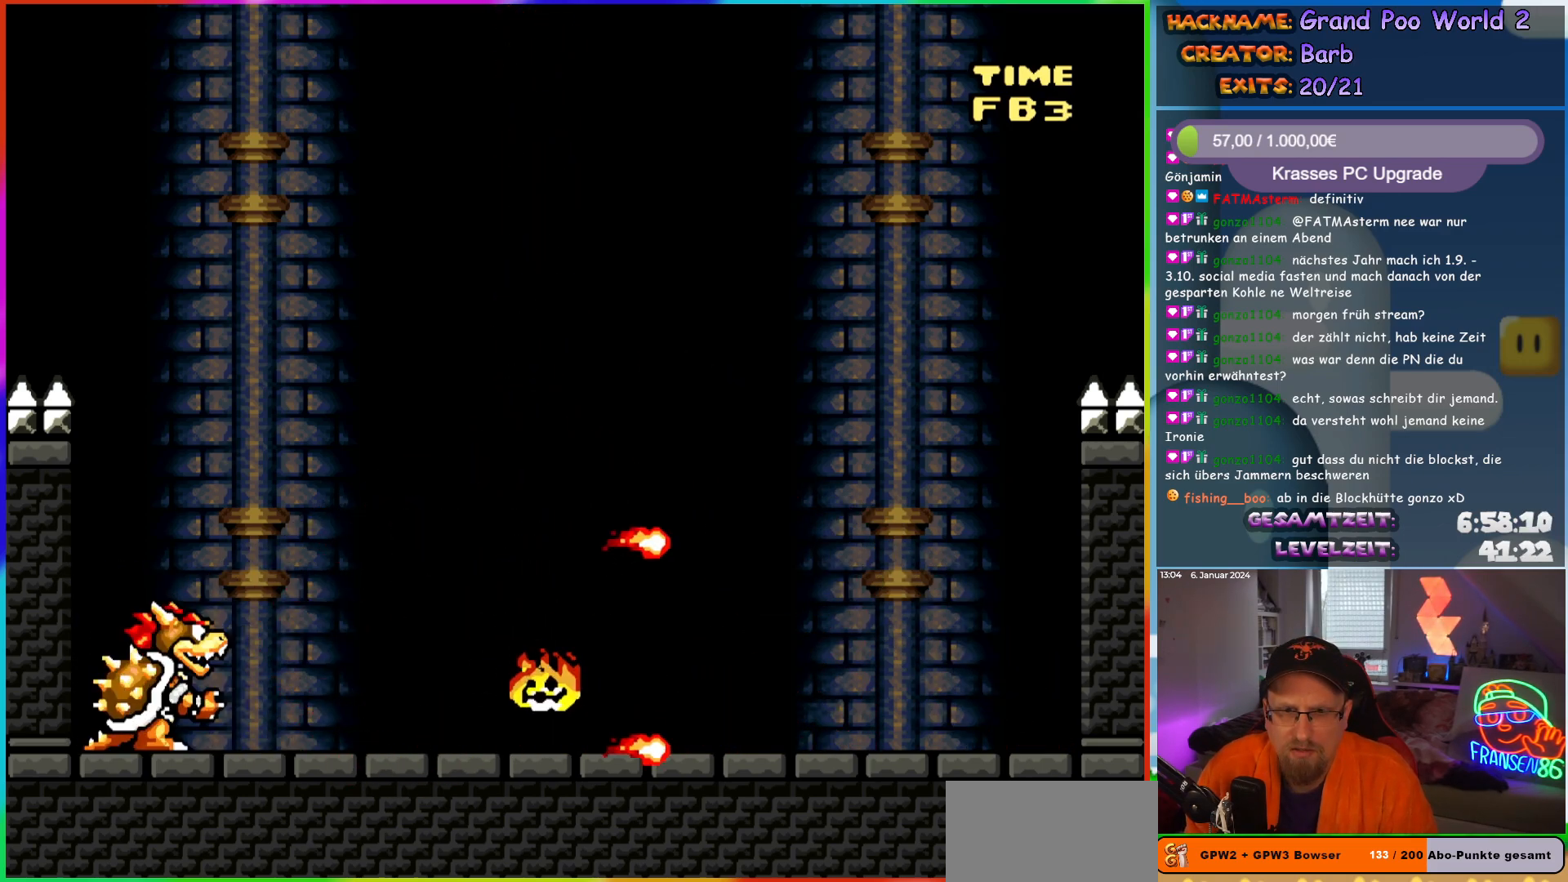
{"buttons": ["Y"]}
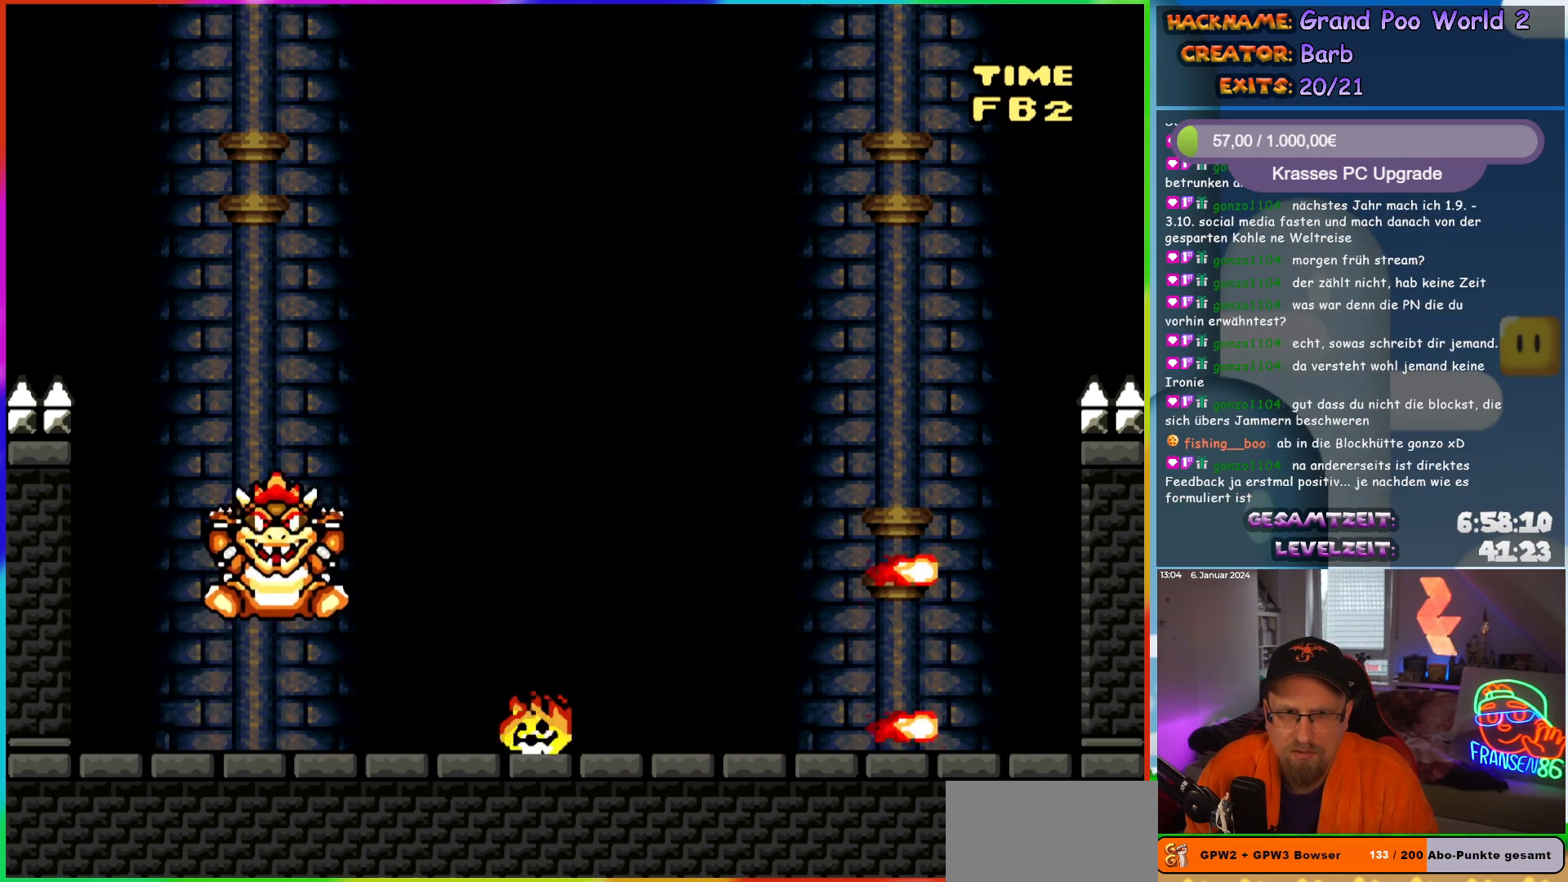
{"buttons": ["DPAD_RIGHT"], "events": [[367, "Y", "up"], [383, "DPAD_RIGHT", "down"]]}
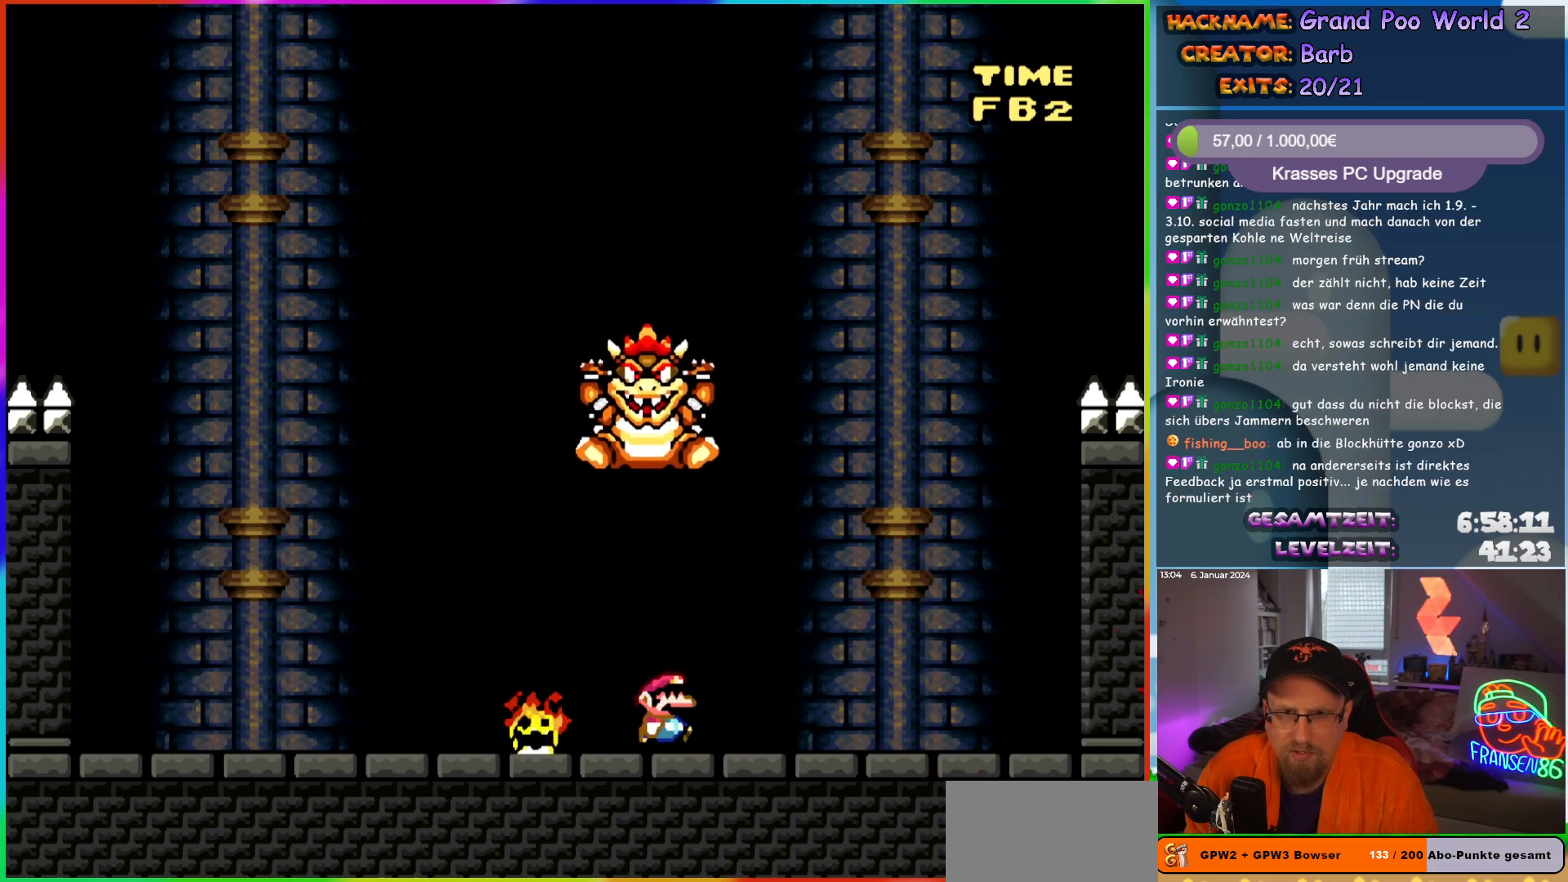
{"buttons": ["X", "DPAD_LEFT"], "events": [[17, "X", "down"], [233, "A", "down"], [333, "A", "up"], [367, "DPAD_LEFT", "down"], [367, "DPAD_RIGHT", "up"]]}
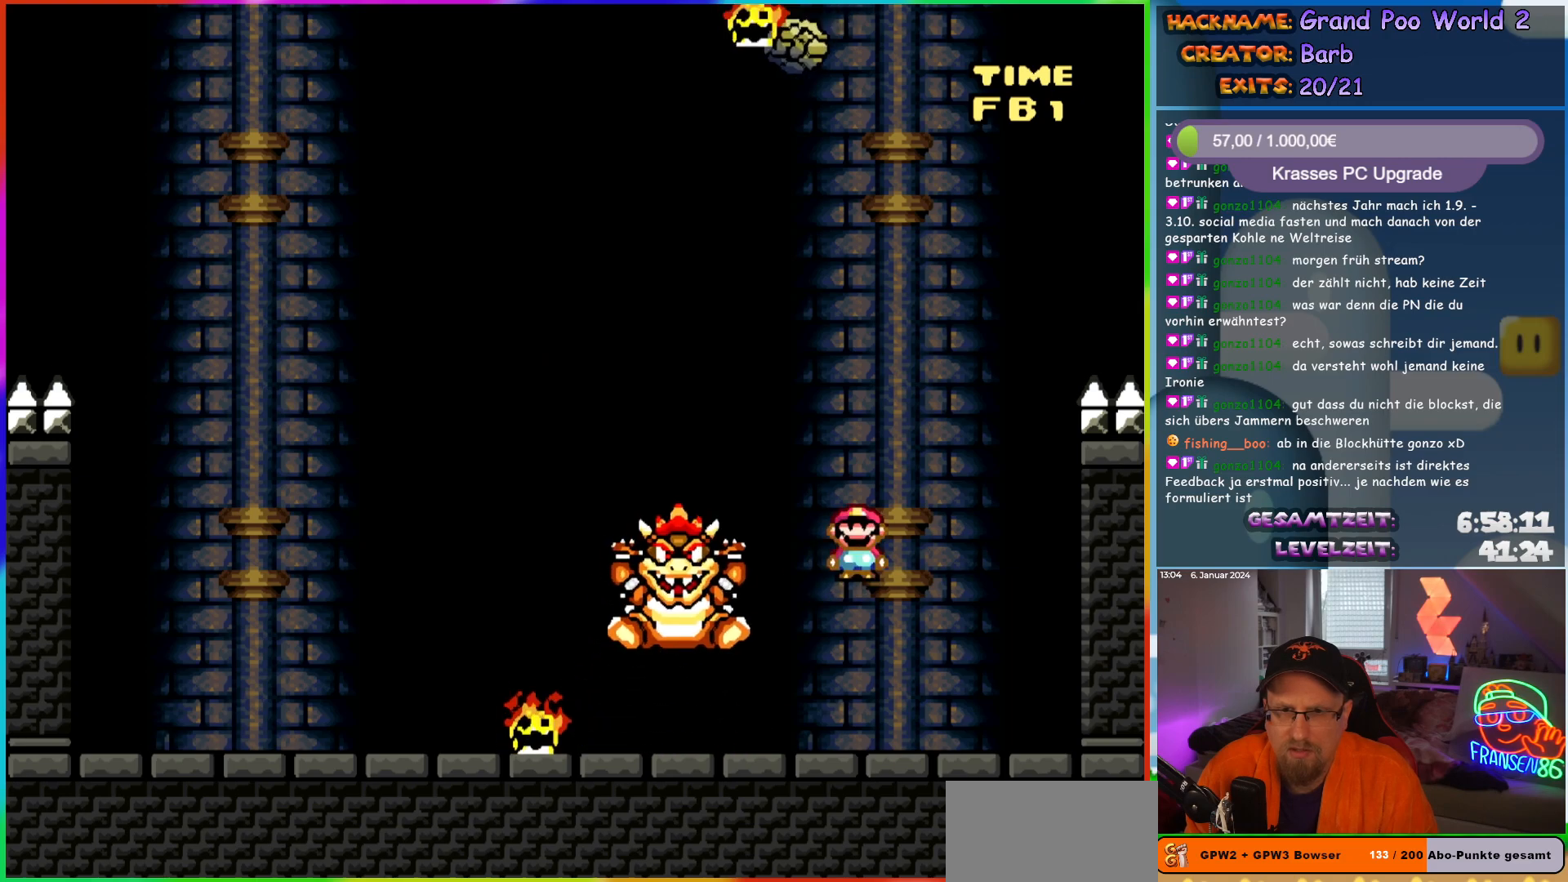
{"buttons": ["X", "DPAD_LEFT"], "events": []}
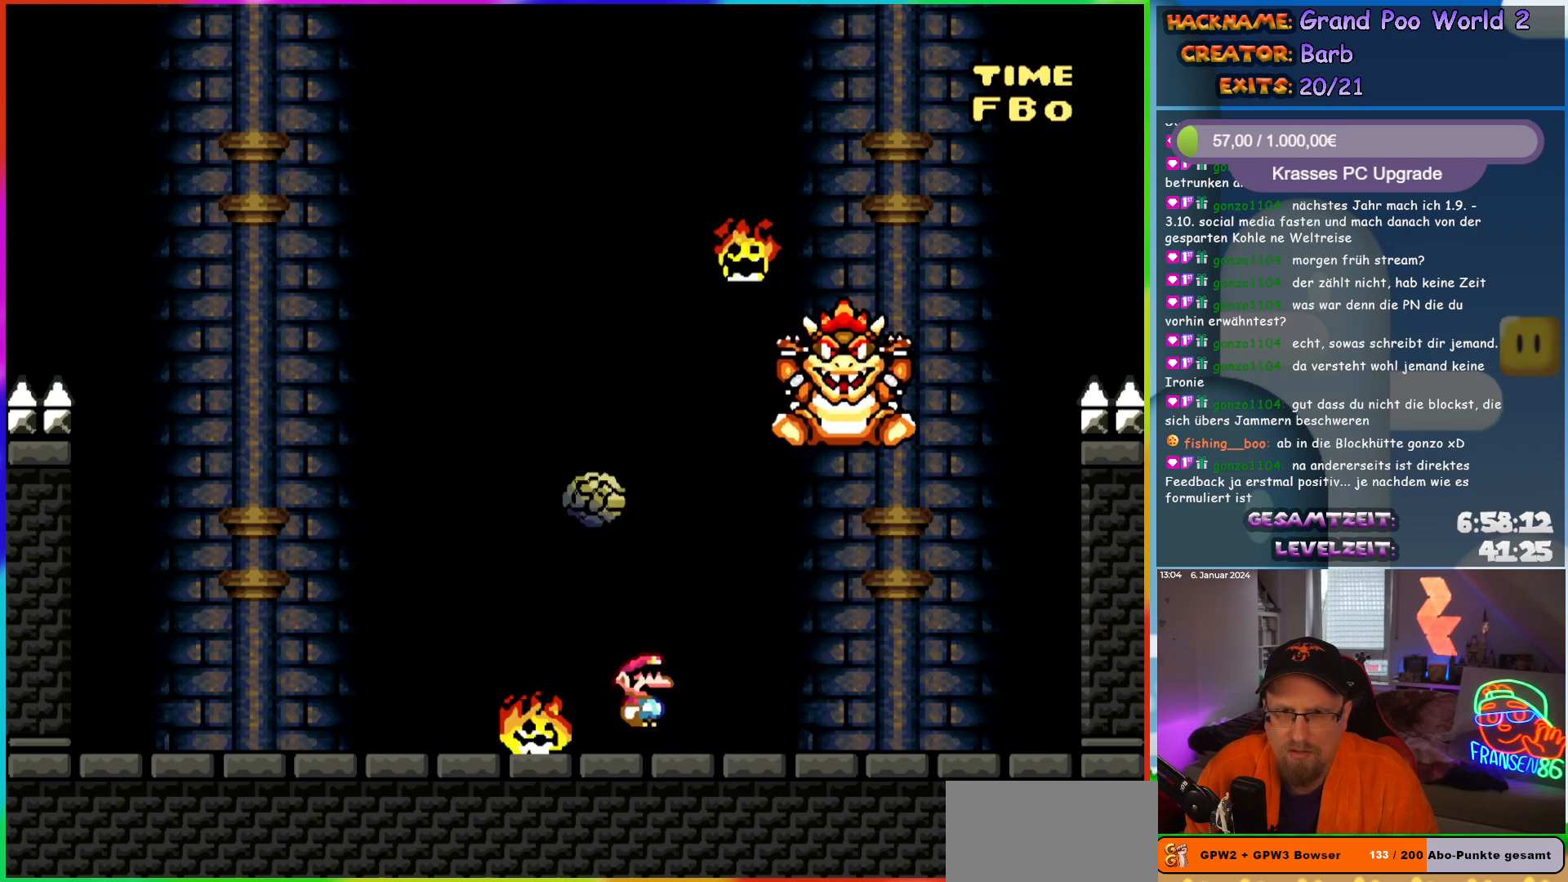
{"buttons": [], "events": [[17, "A", "down"], [133, "A", "up"], [133, "DPAD_LEFT", "up"], [150, "DPAD_RIGHT", "down"], [200, "A", "down"], [317, "DPAD_RIGHT", "up"], [383, "A", "up"], [433, "X", "up"]]}
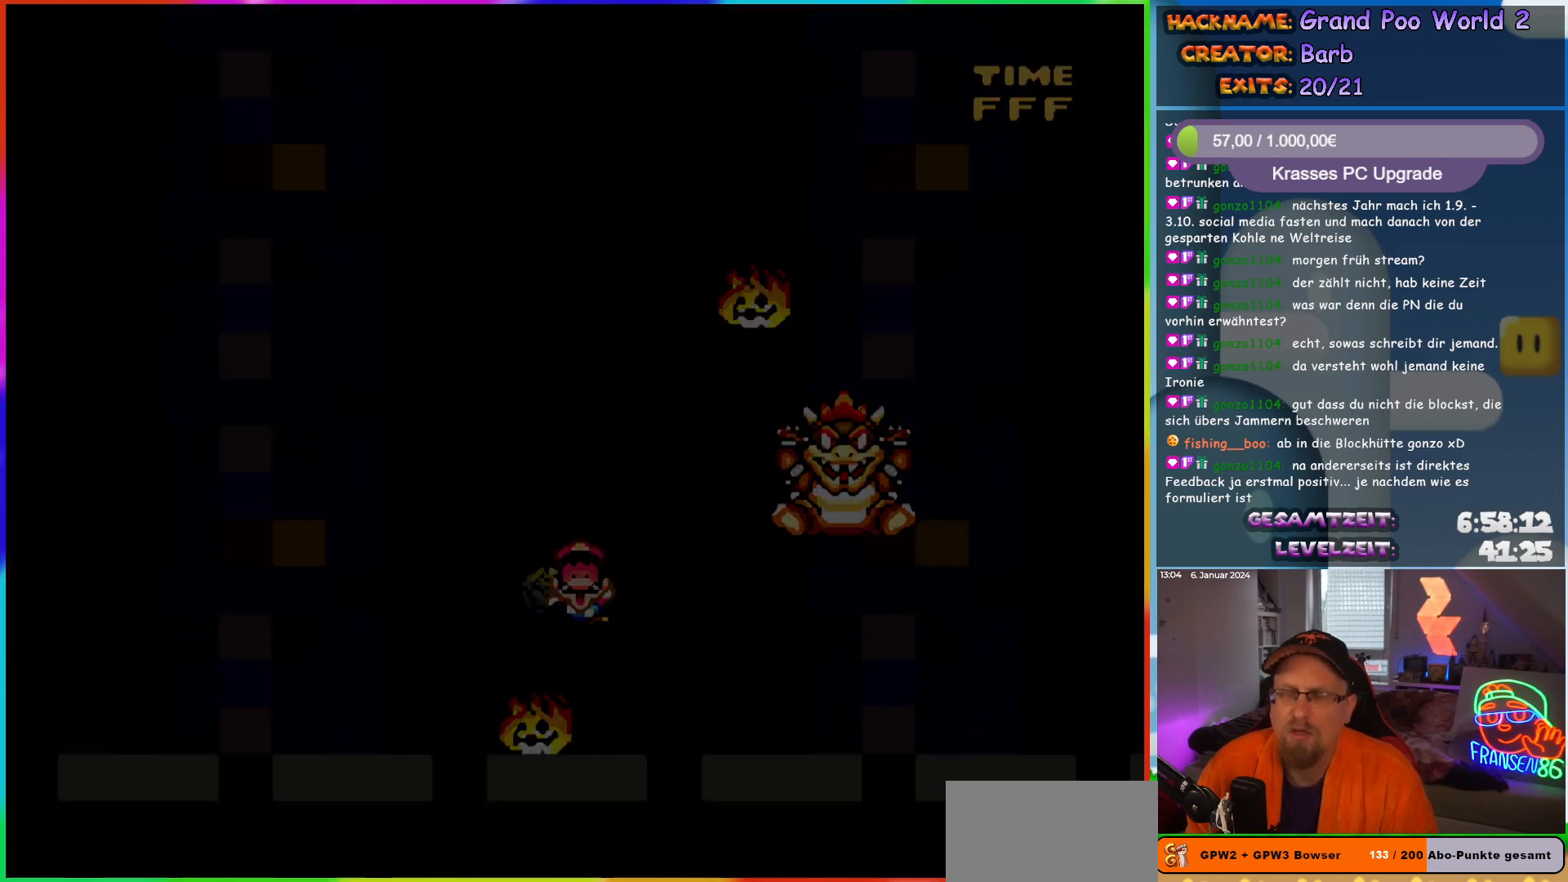
{"buttons": [], "events": []}
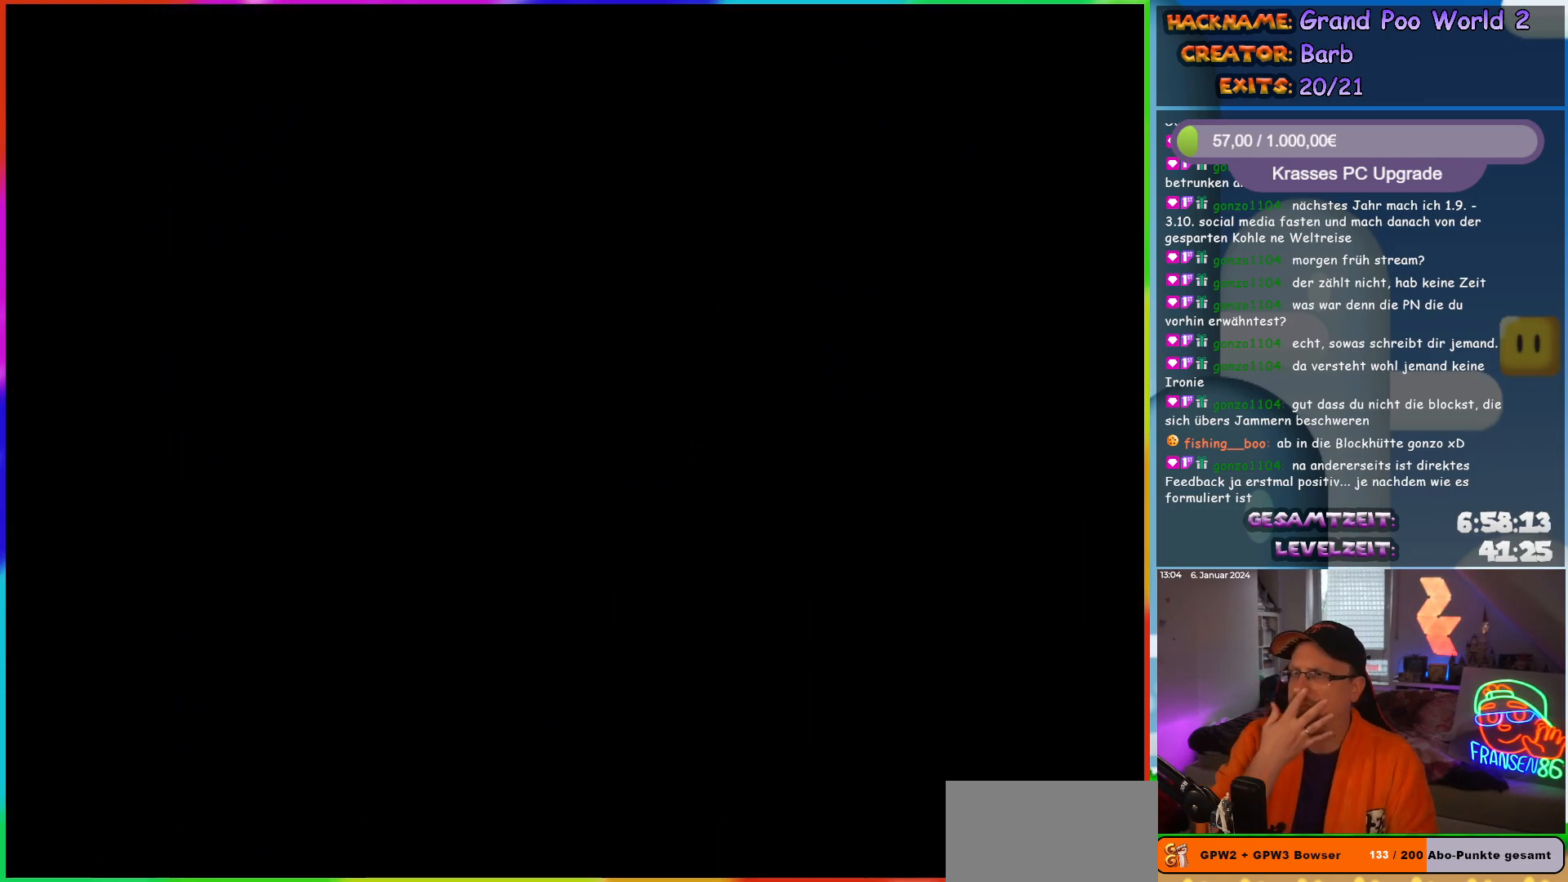
{"buttons": [], "events": []}
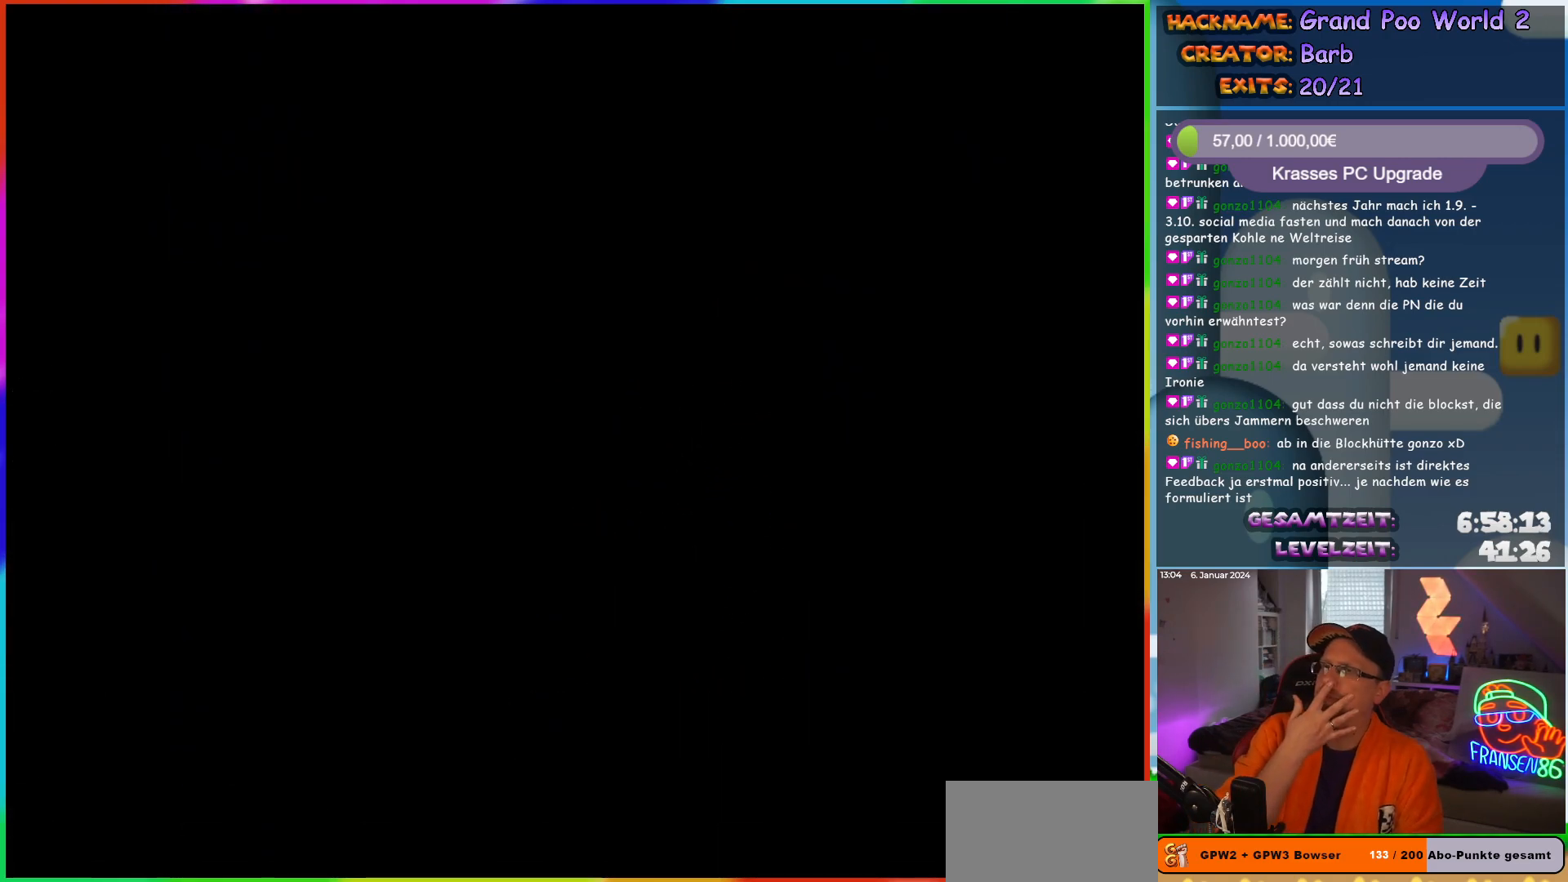
{"buttons": [], "events": []}
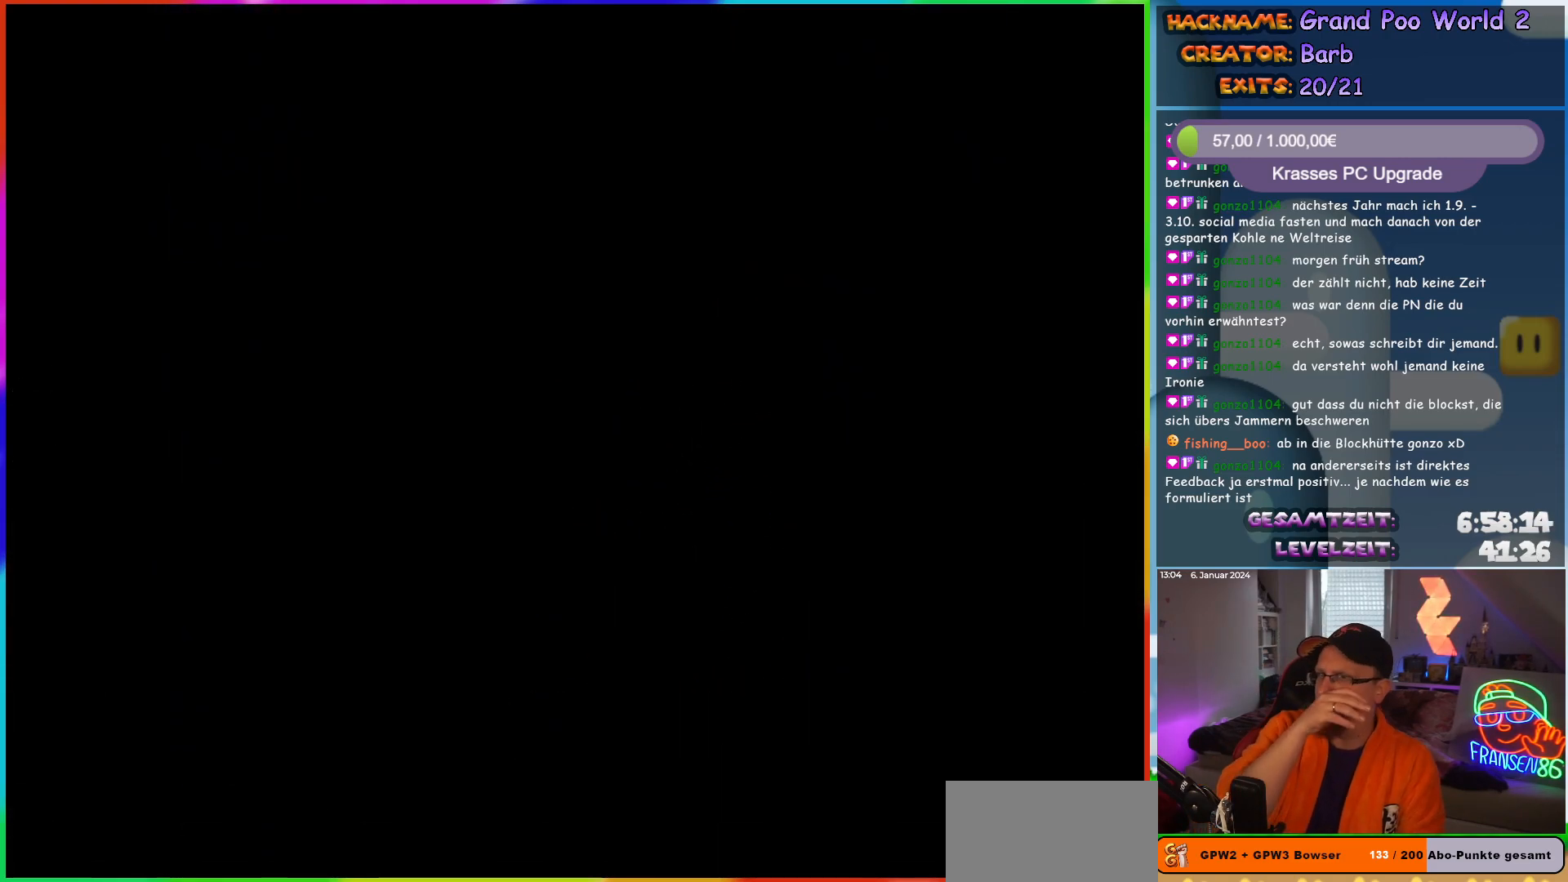
{"buttons": [], "events": []}
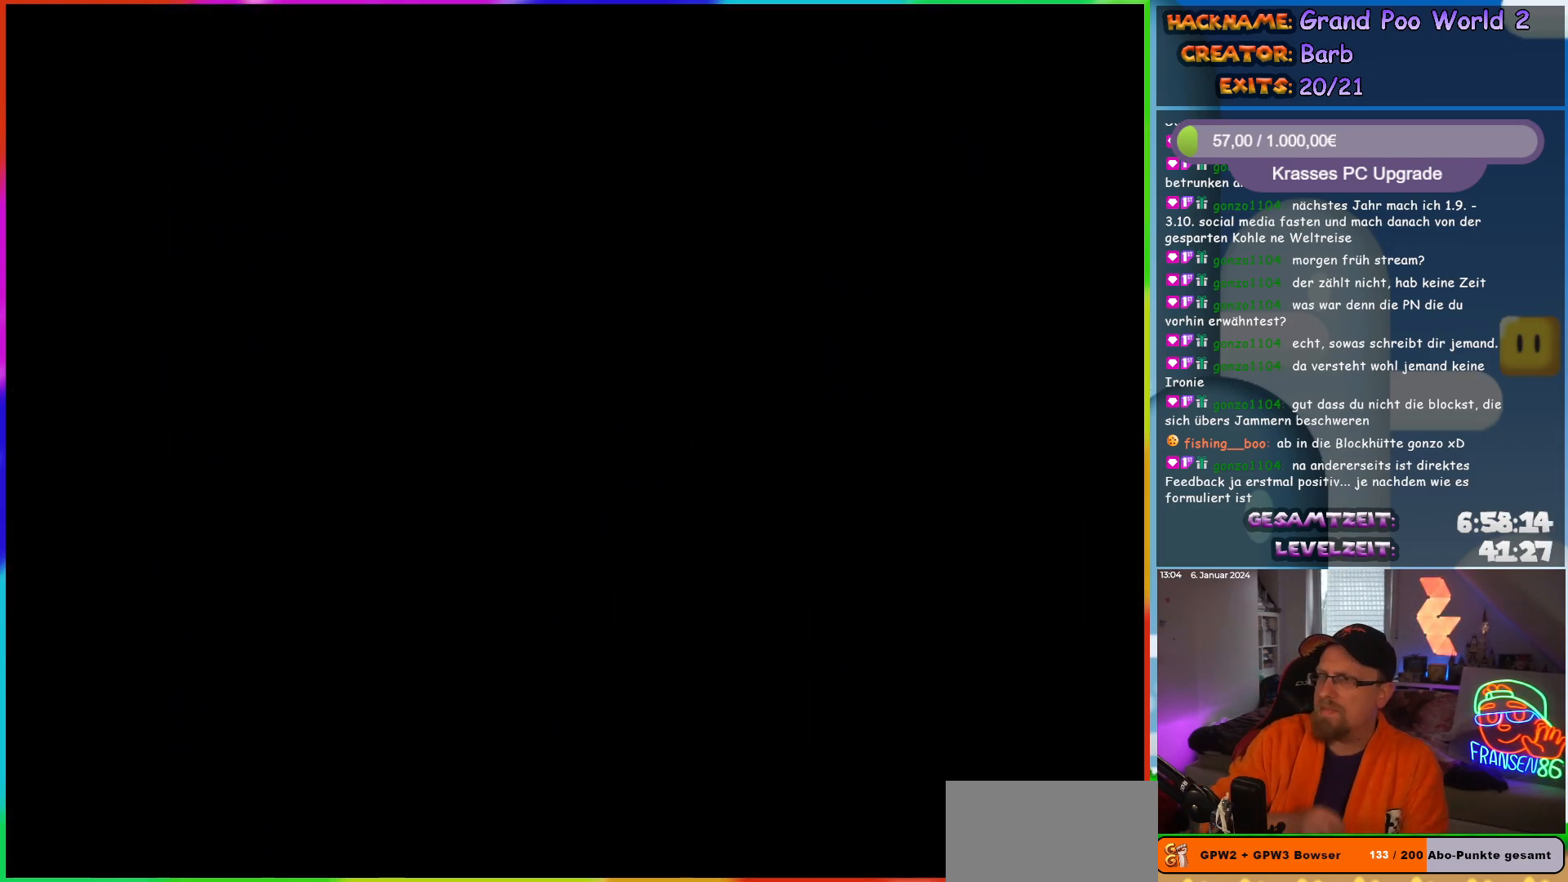
{"buttons": [], "events": []}
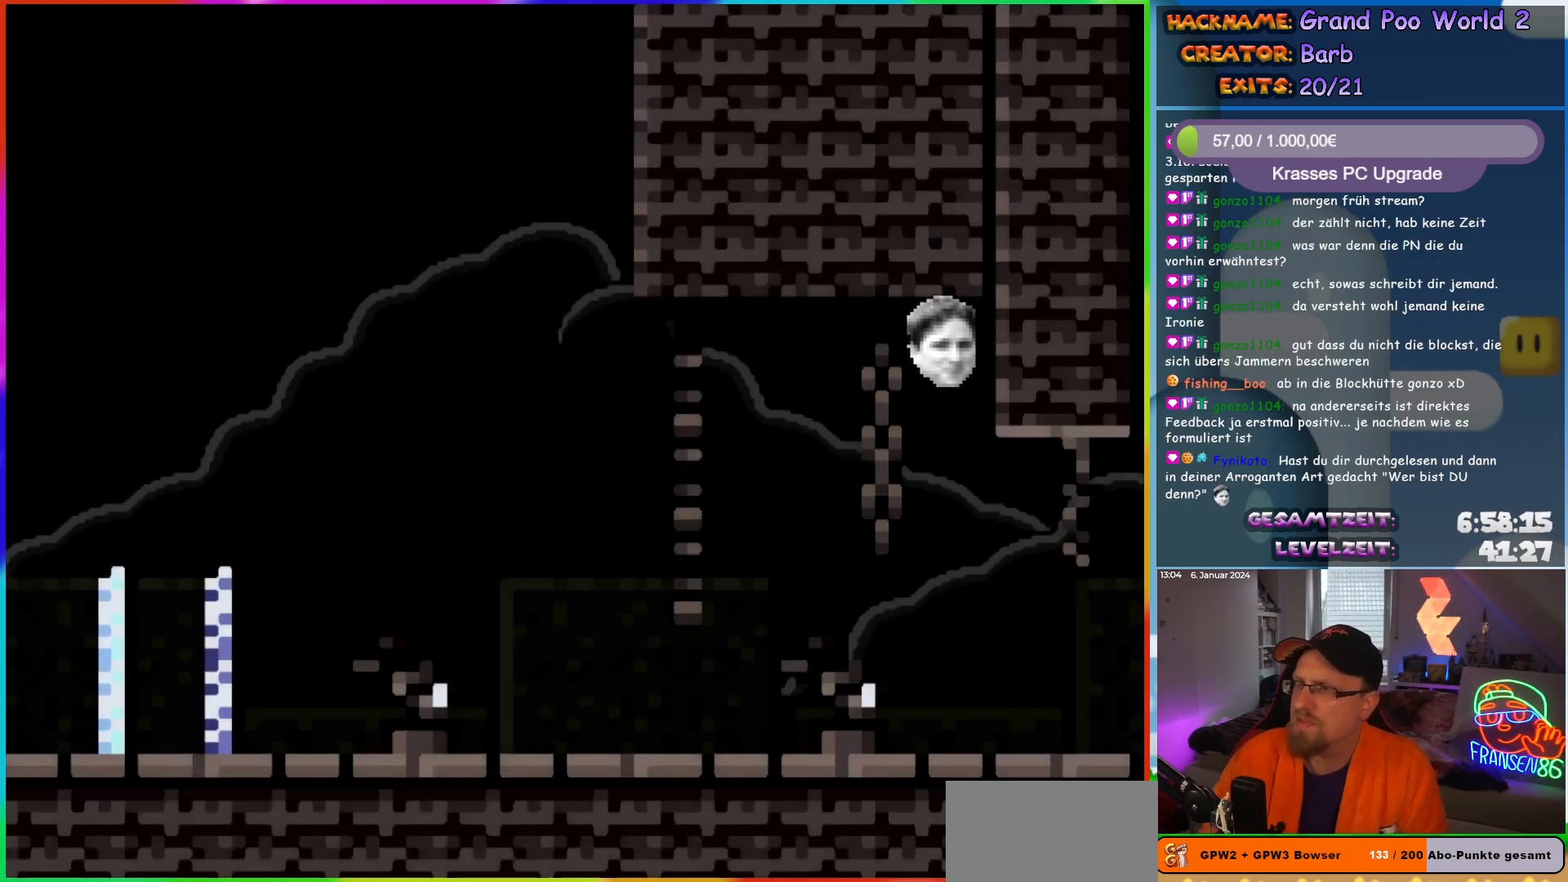
{"buttons": ["B", "Y", "DPAD_RIGHT"], "events": [[167, "DPAD_RIGHT", "down"], [217, "Y", "down"], [317, "B", "down"]]}
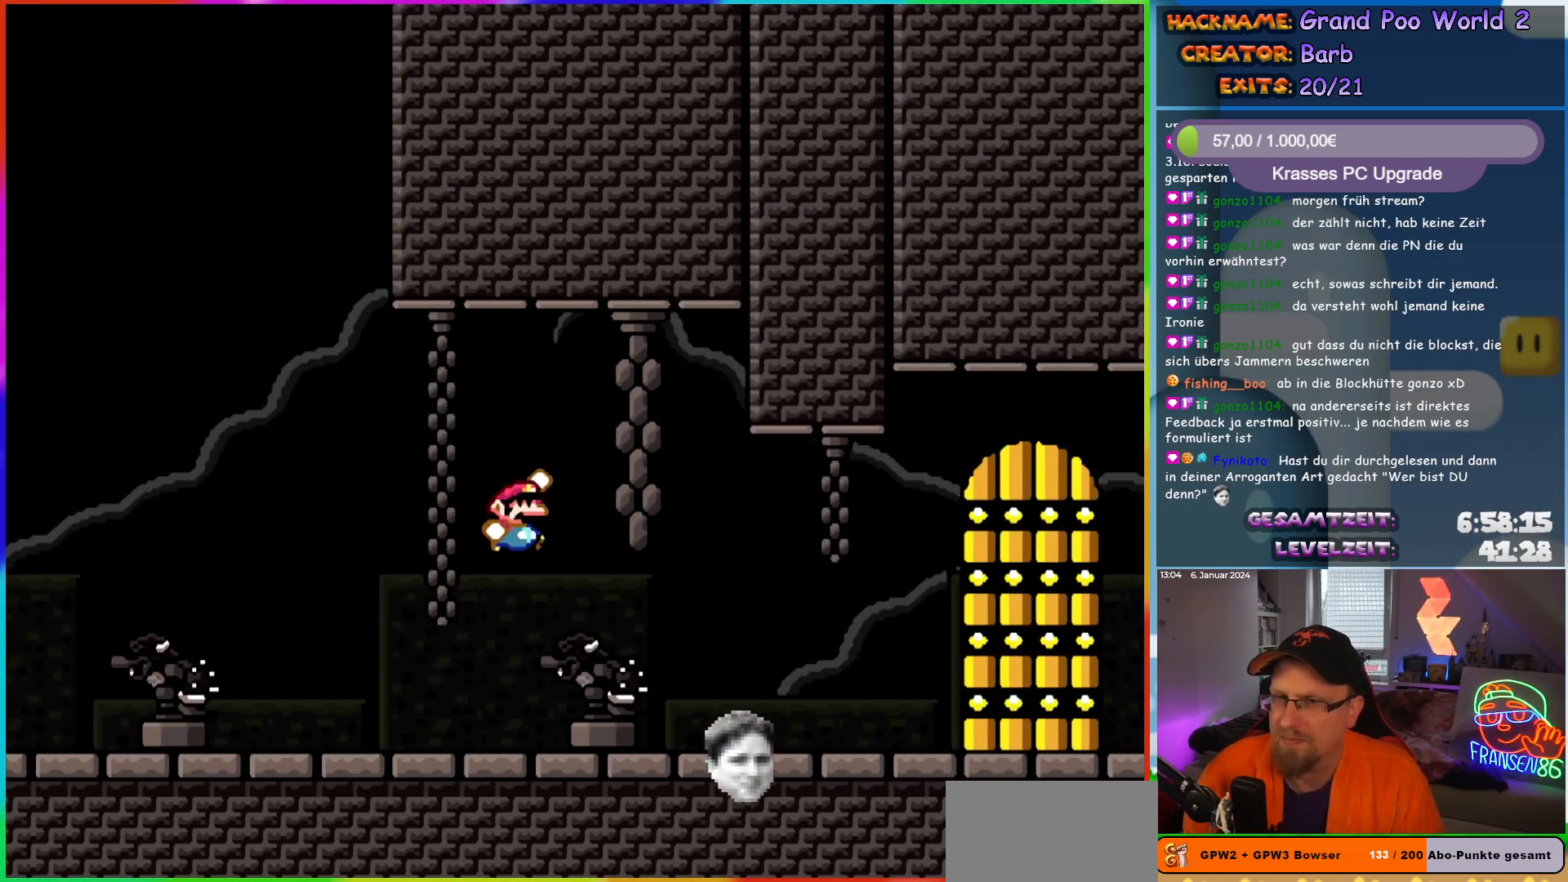
{"buttons": ["B", "Y"], "events": [[133, "B", "up"], [133, "DPAD_RIGHT", "up"], [317, "B", "down"]]}
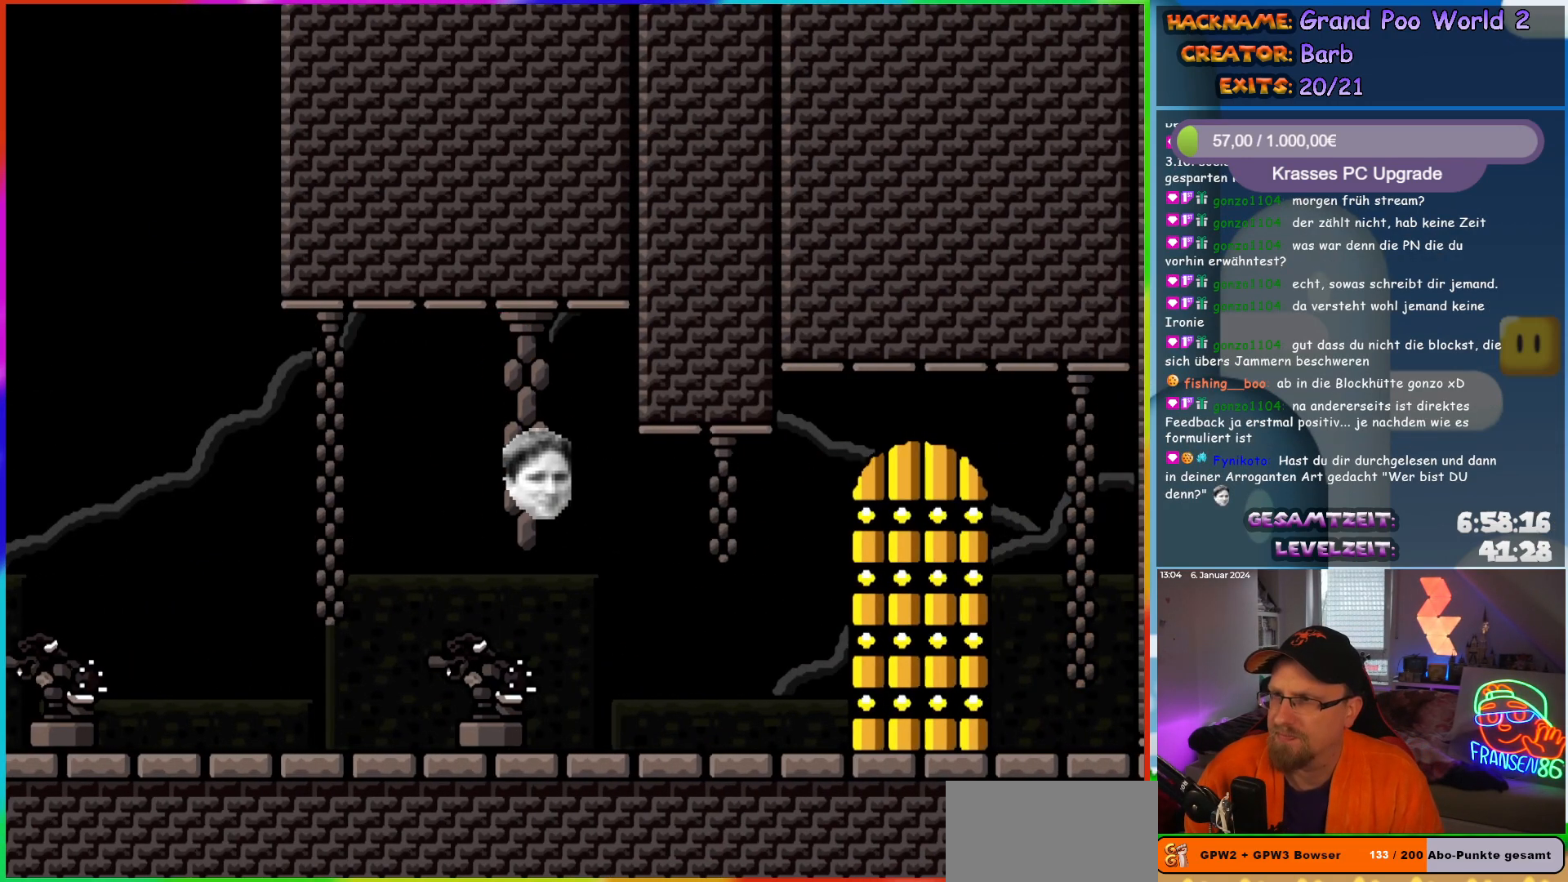
{"buttons": [], "events": [[283, "B", "up"], [333, "Y", "up"]]}
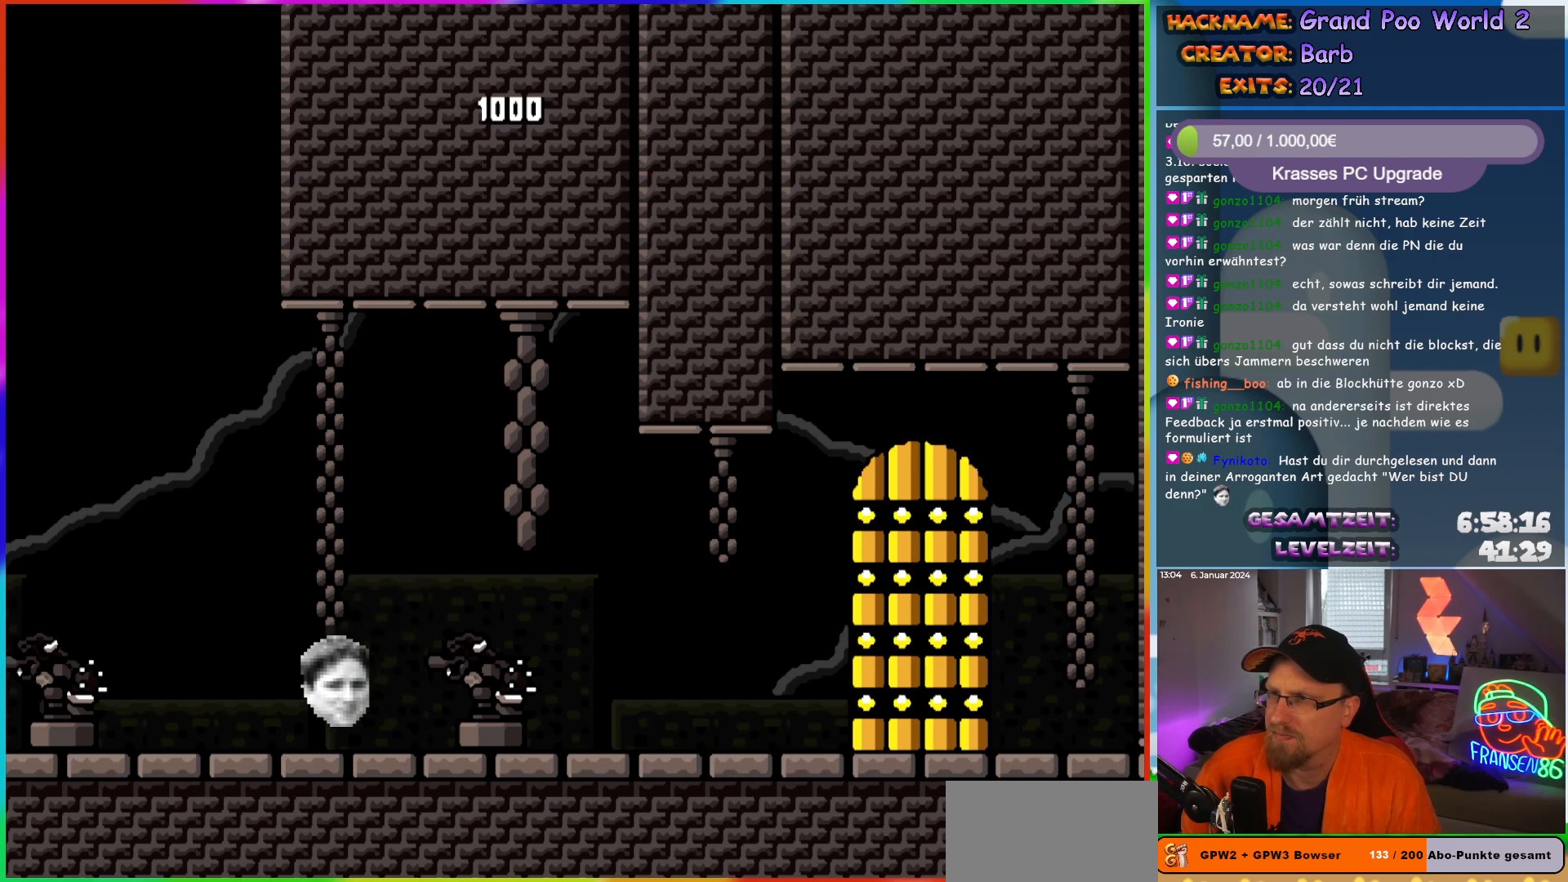
{"buttons": [], "events": []}
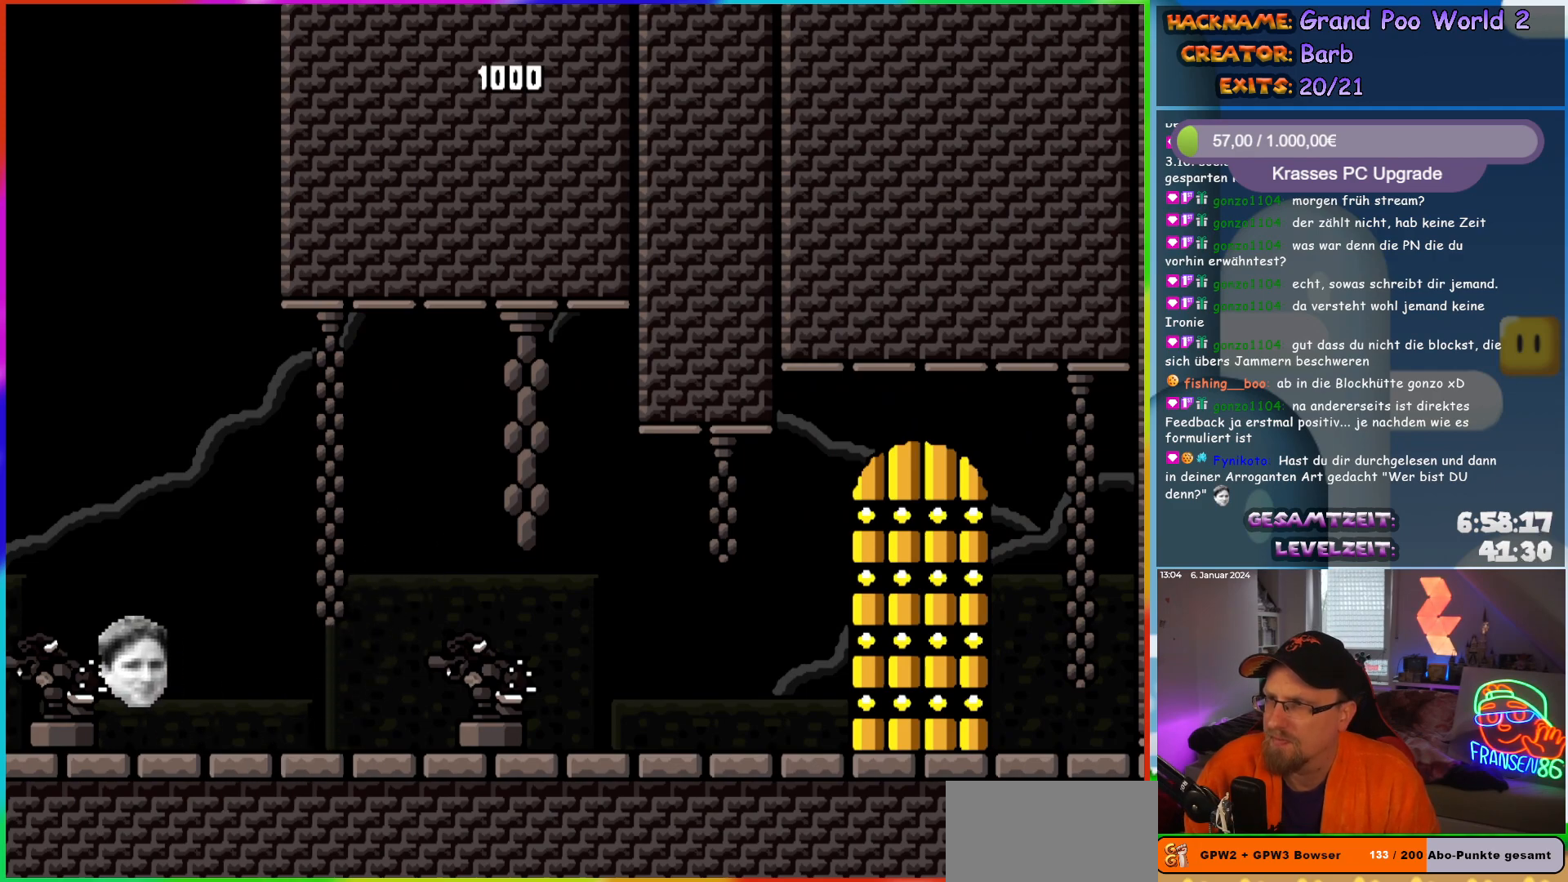
{"buttons": ["Y", "DPAD_RIGHT"], "events": [[217, "DPAD_RIGHT", "down"], [267, "Y", "down"]]}
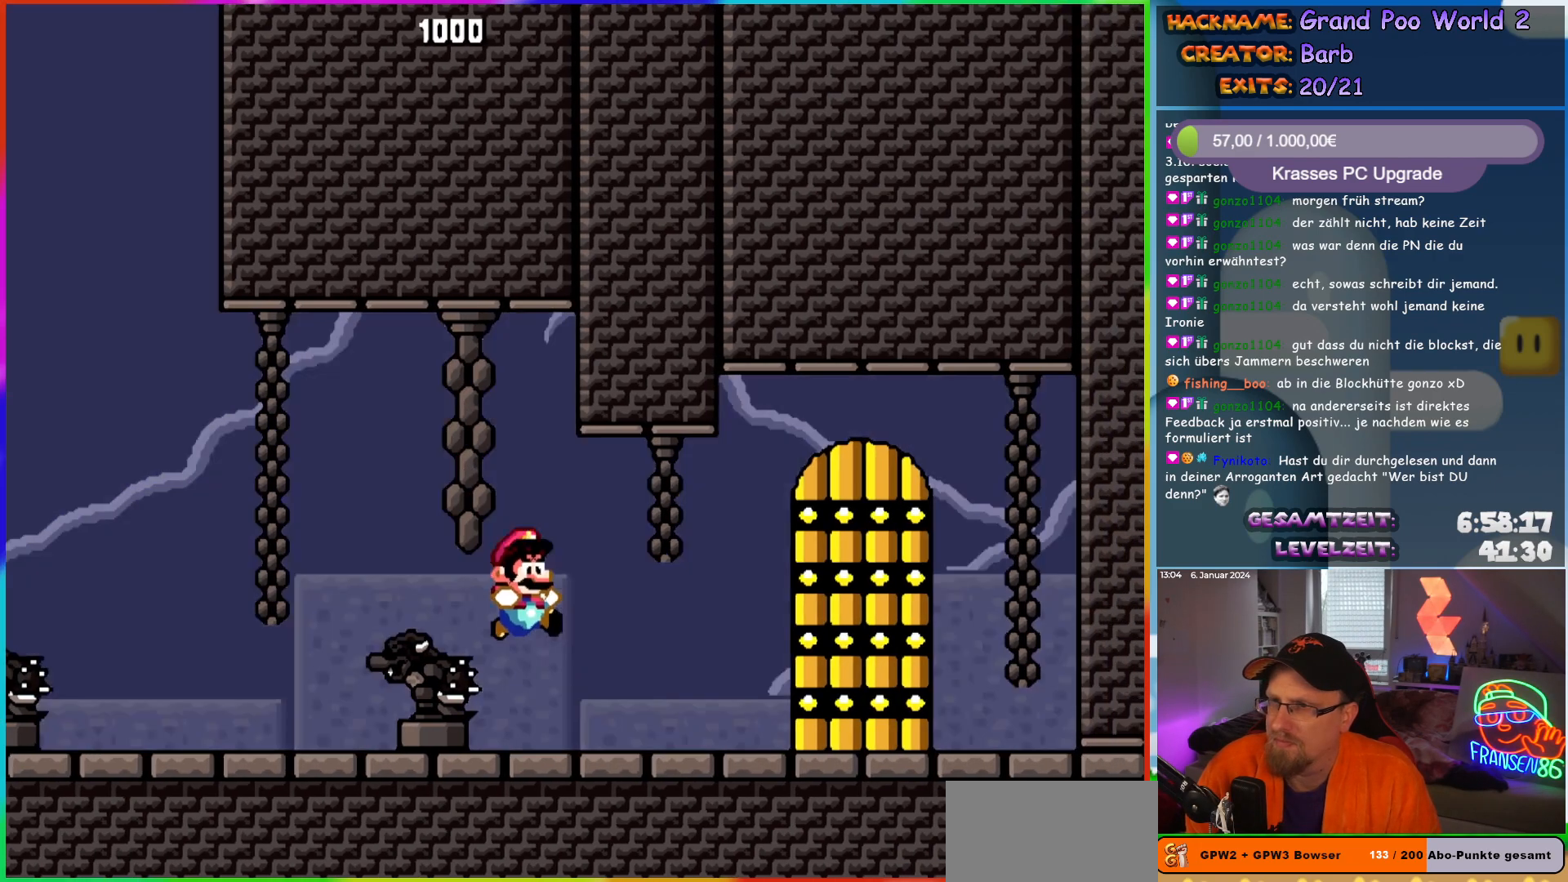
{"buttons": ["Y", "DPAD_UP"]}
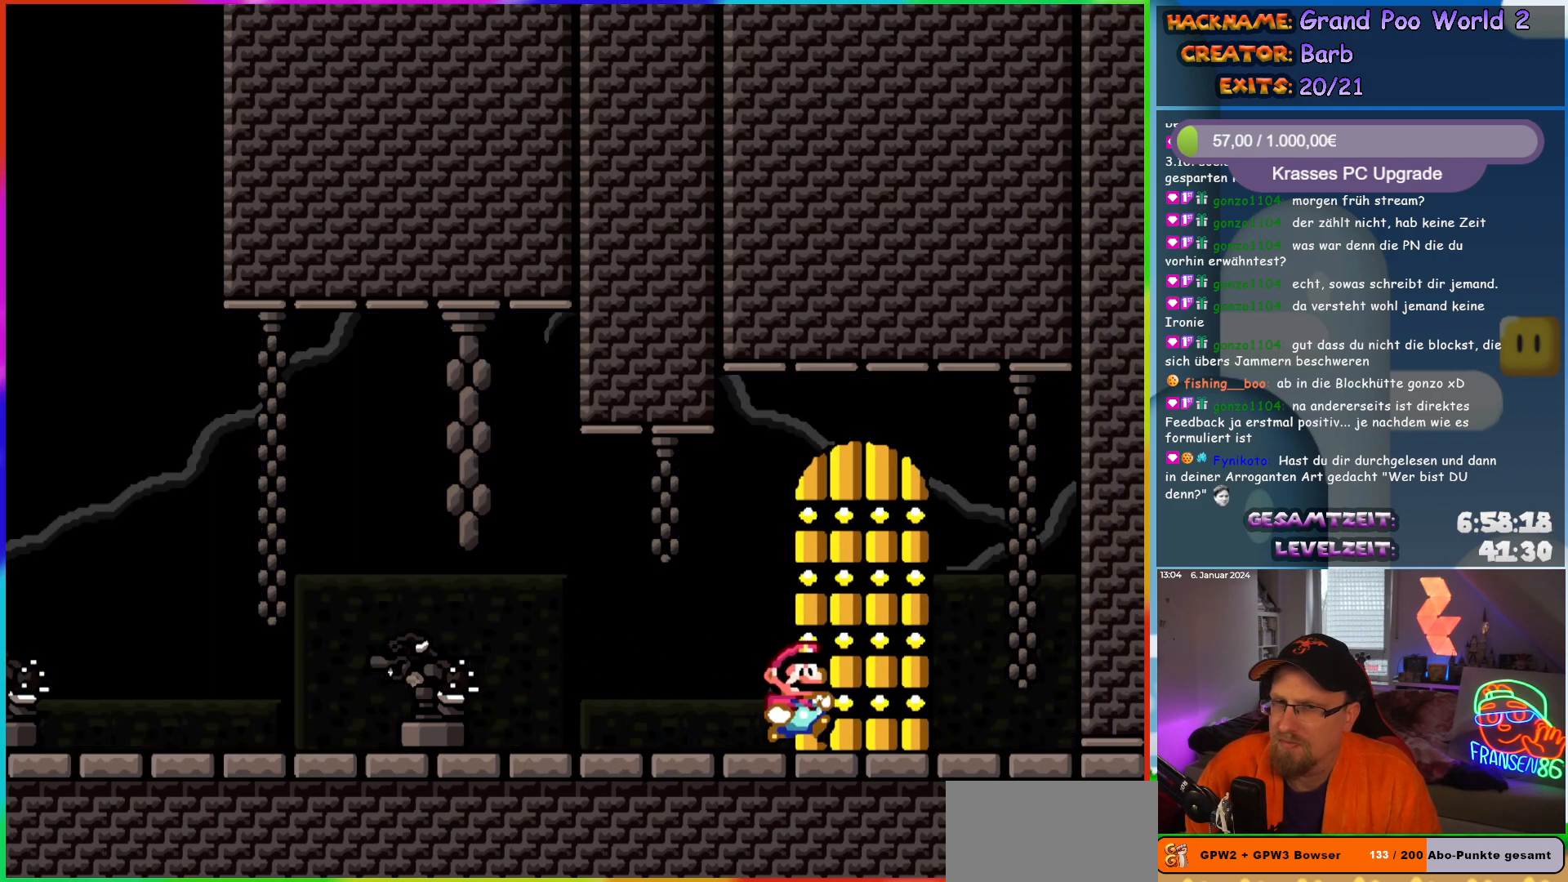
{"buttons": ["Y", "DPAD_UP"], "events": []}
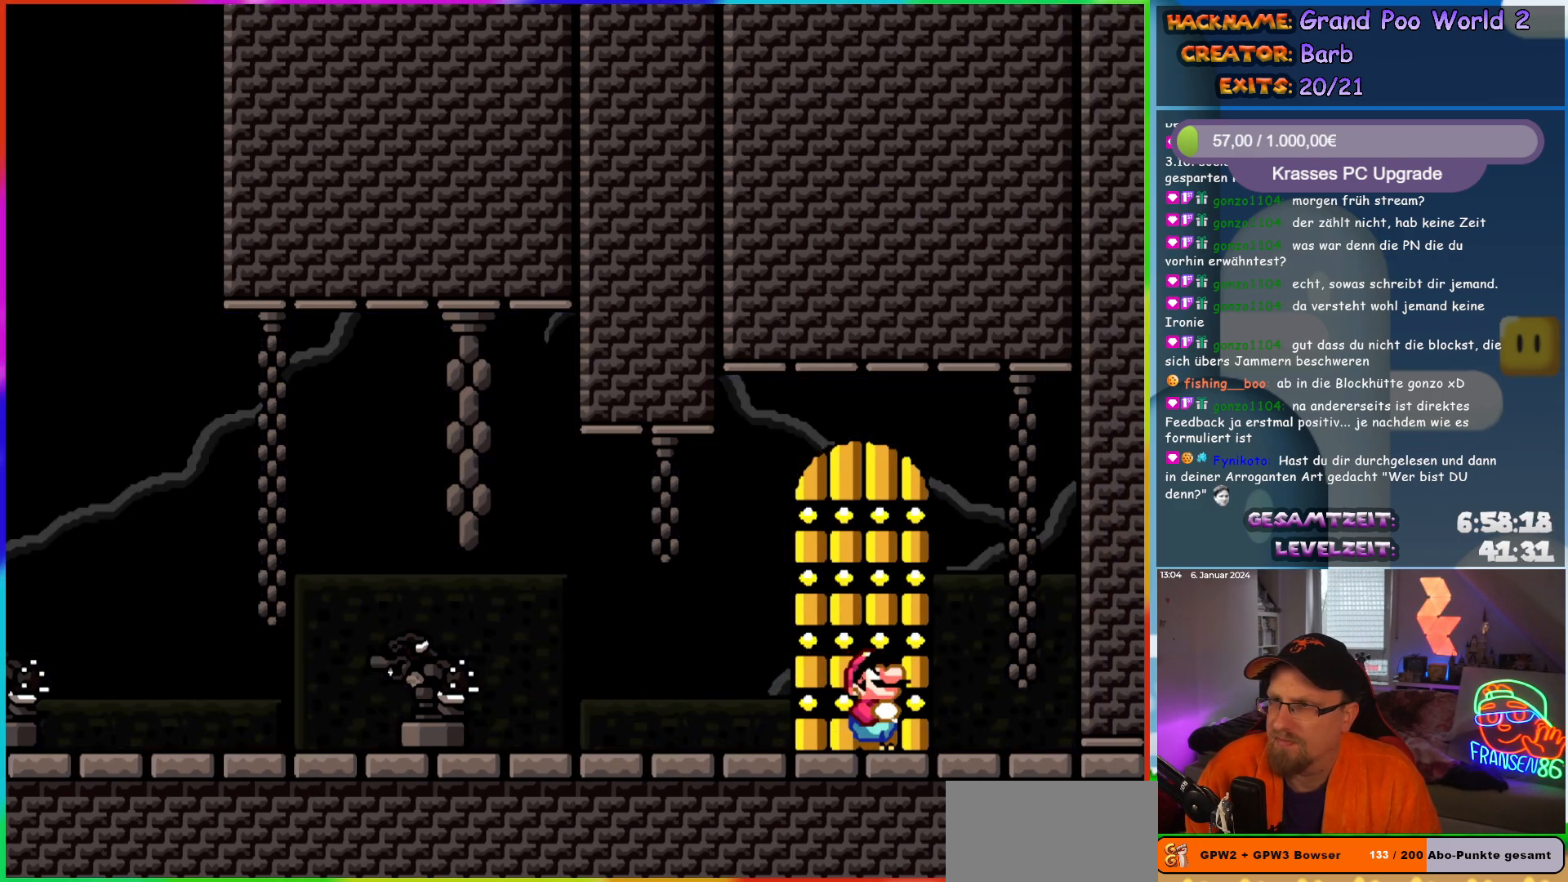
{"buttons": ["DPAD_LEFT"]}
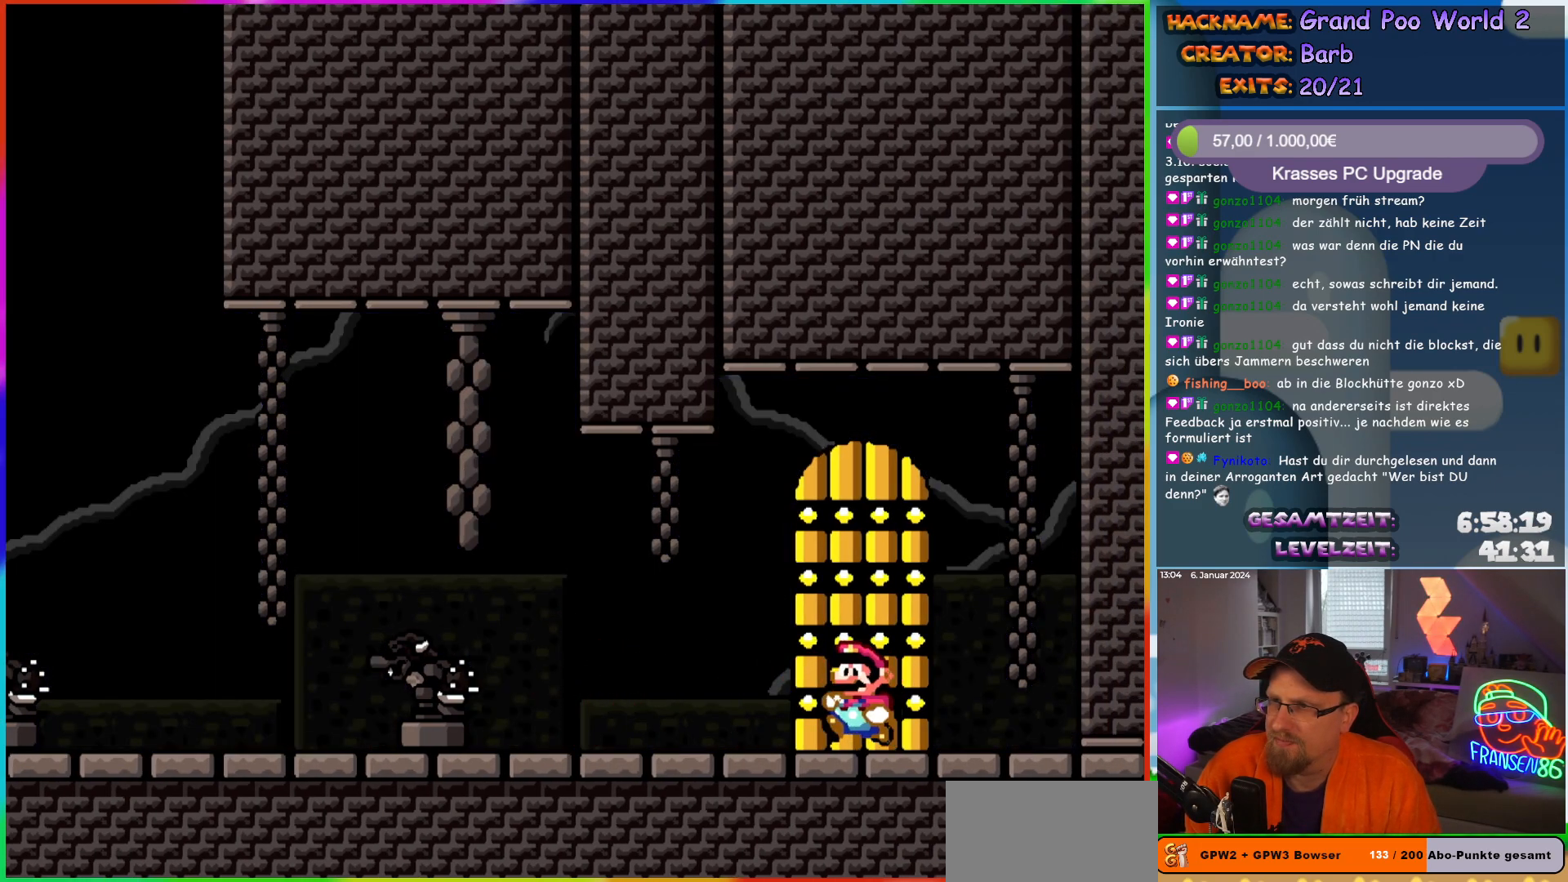
{"buttons": ["DPAD_UP"]}
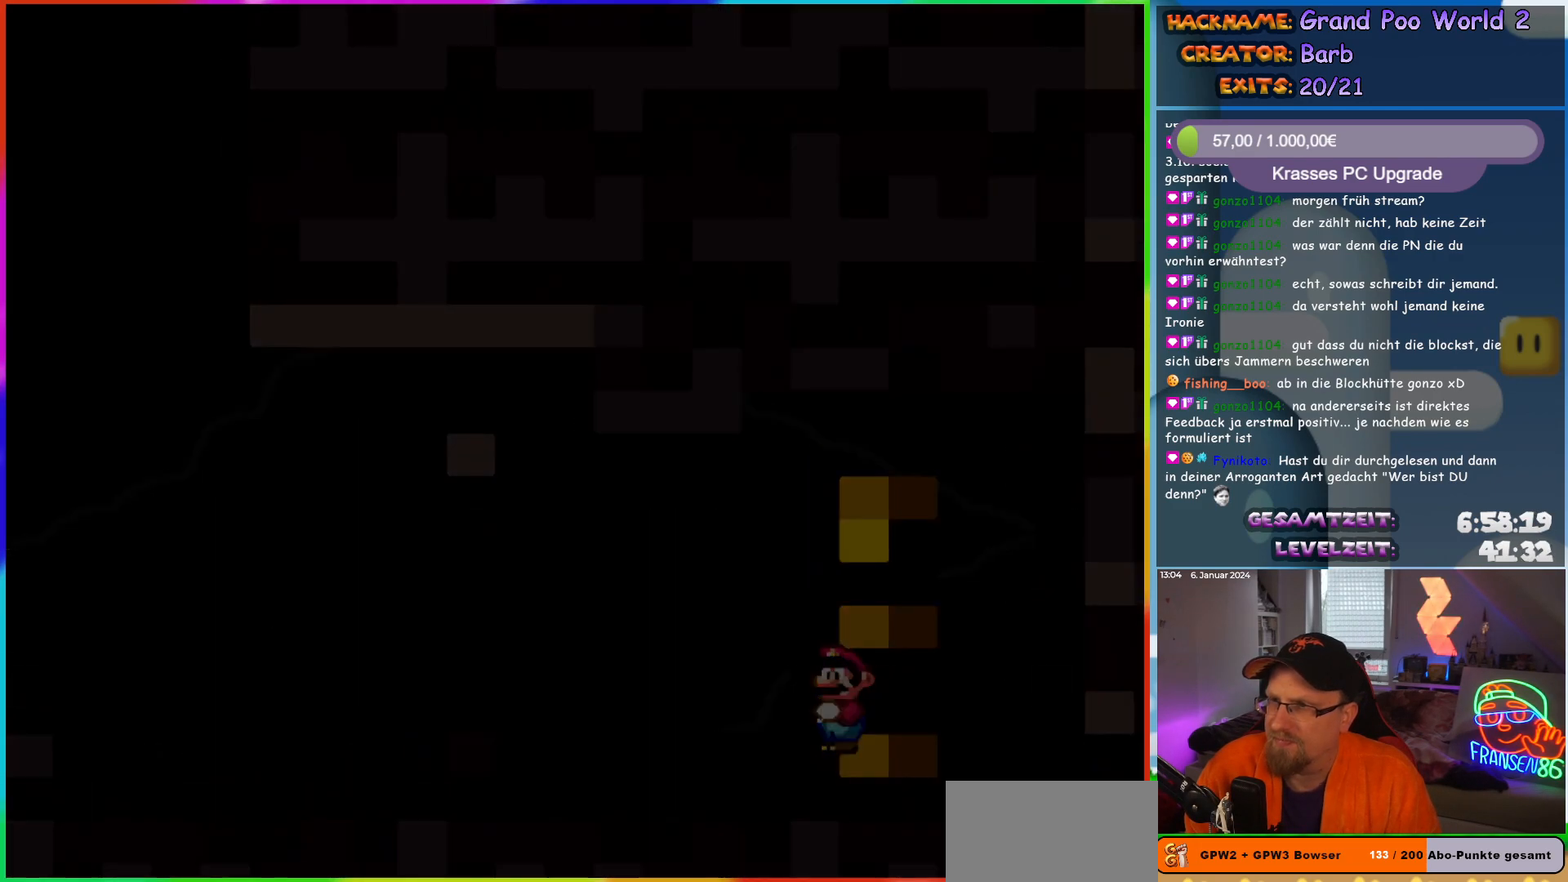
{"buttons": []}
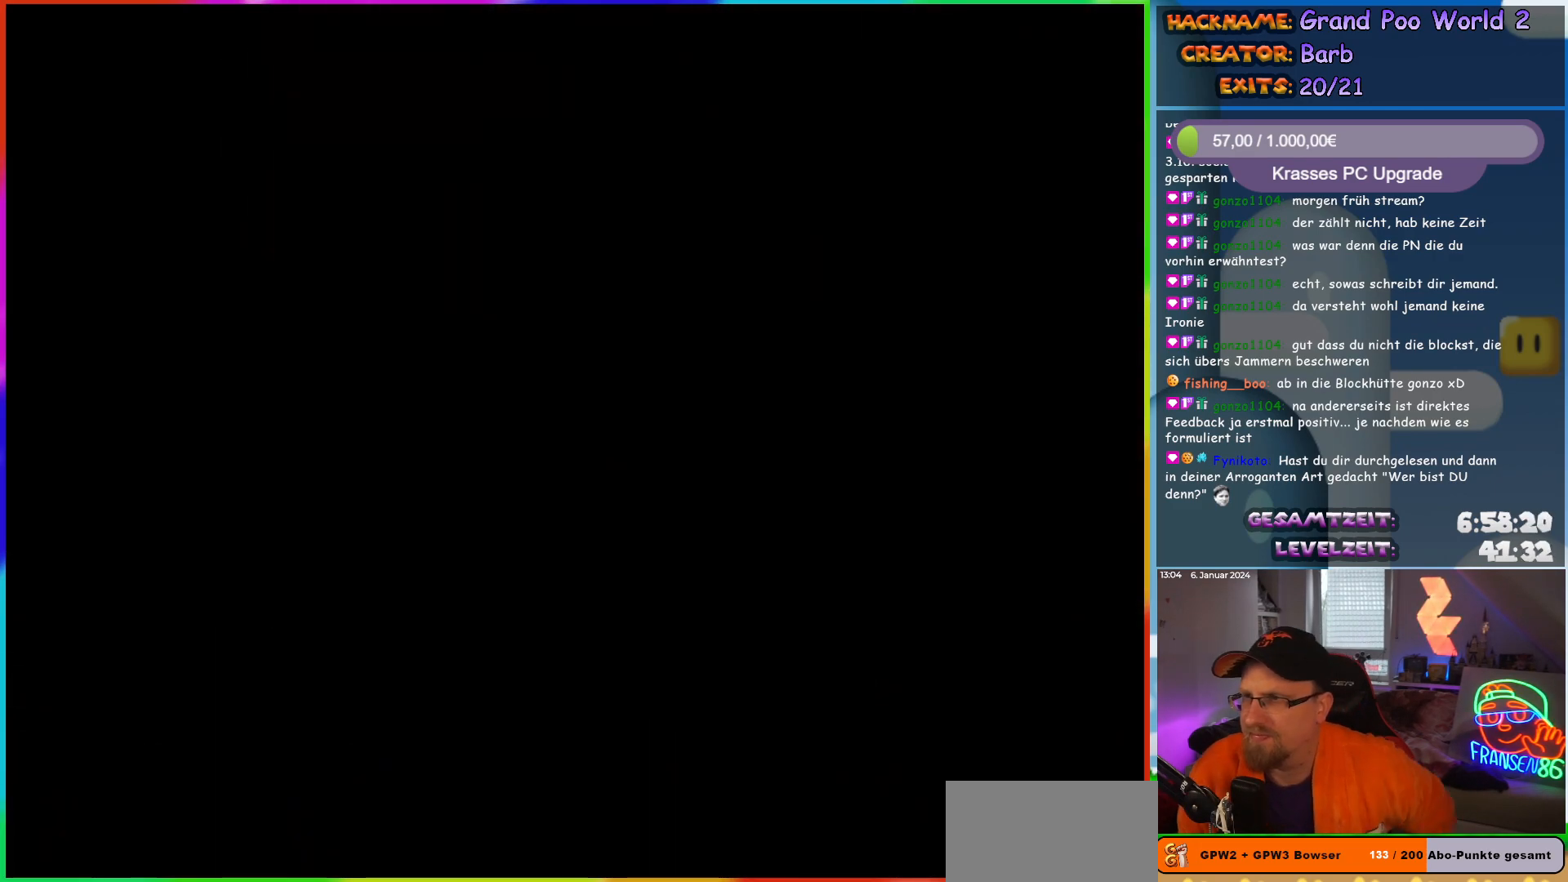
{"buttons": [], "events": []}
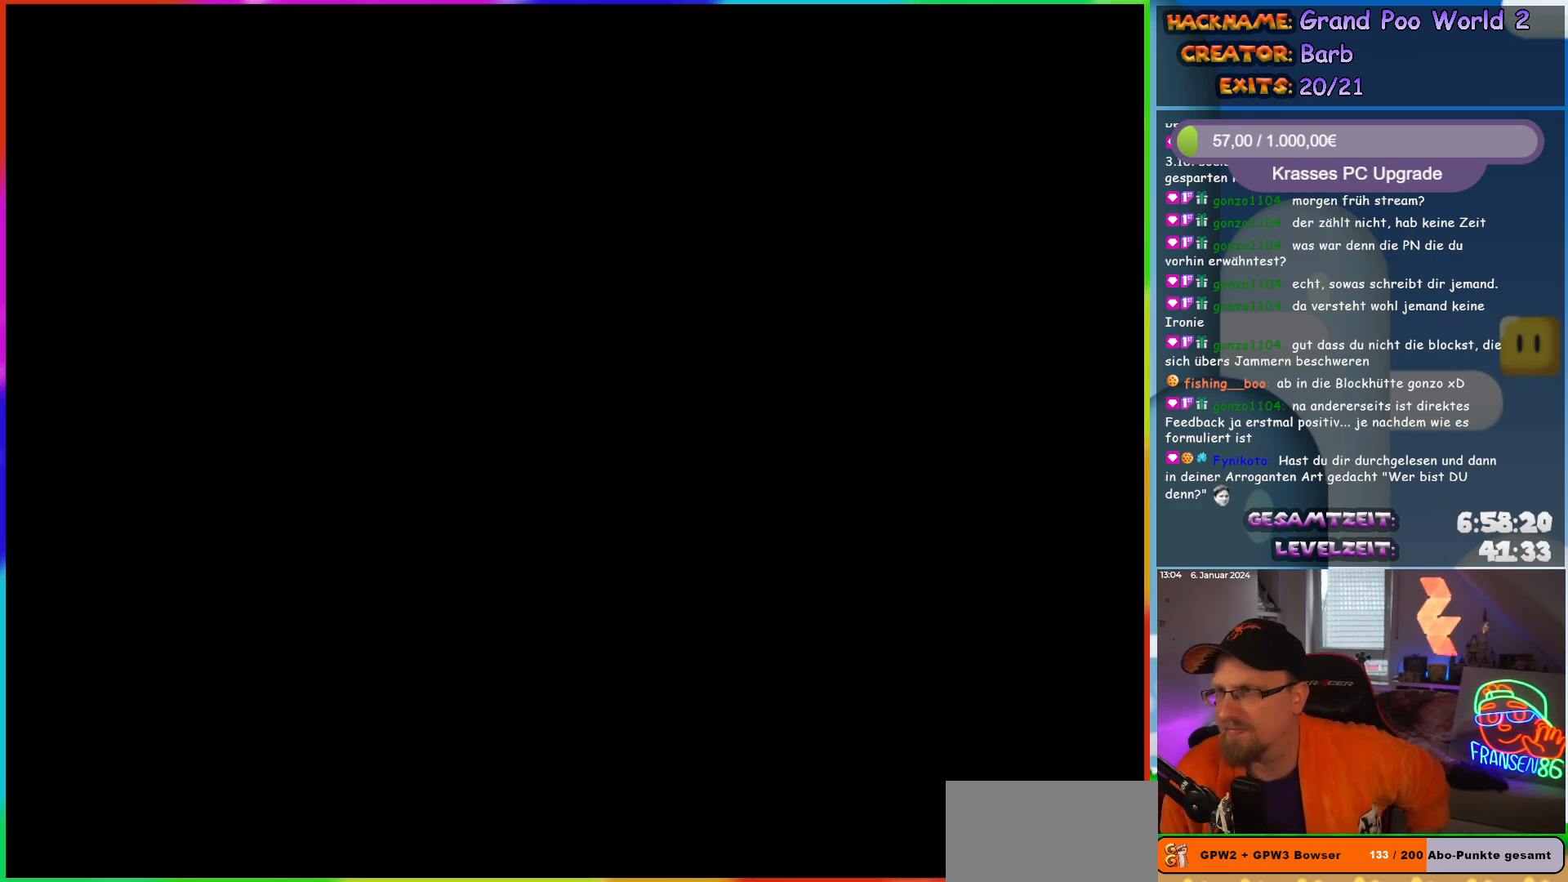
{"buttons": [], "events": []}
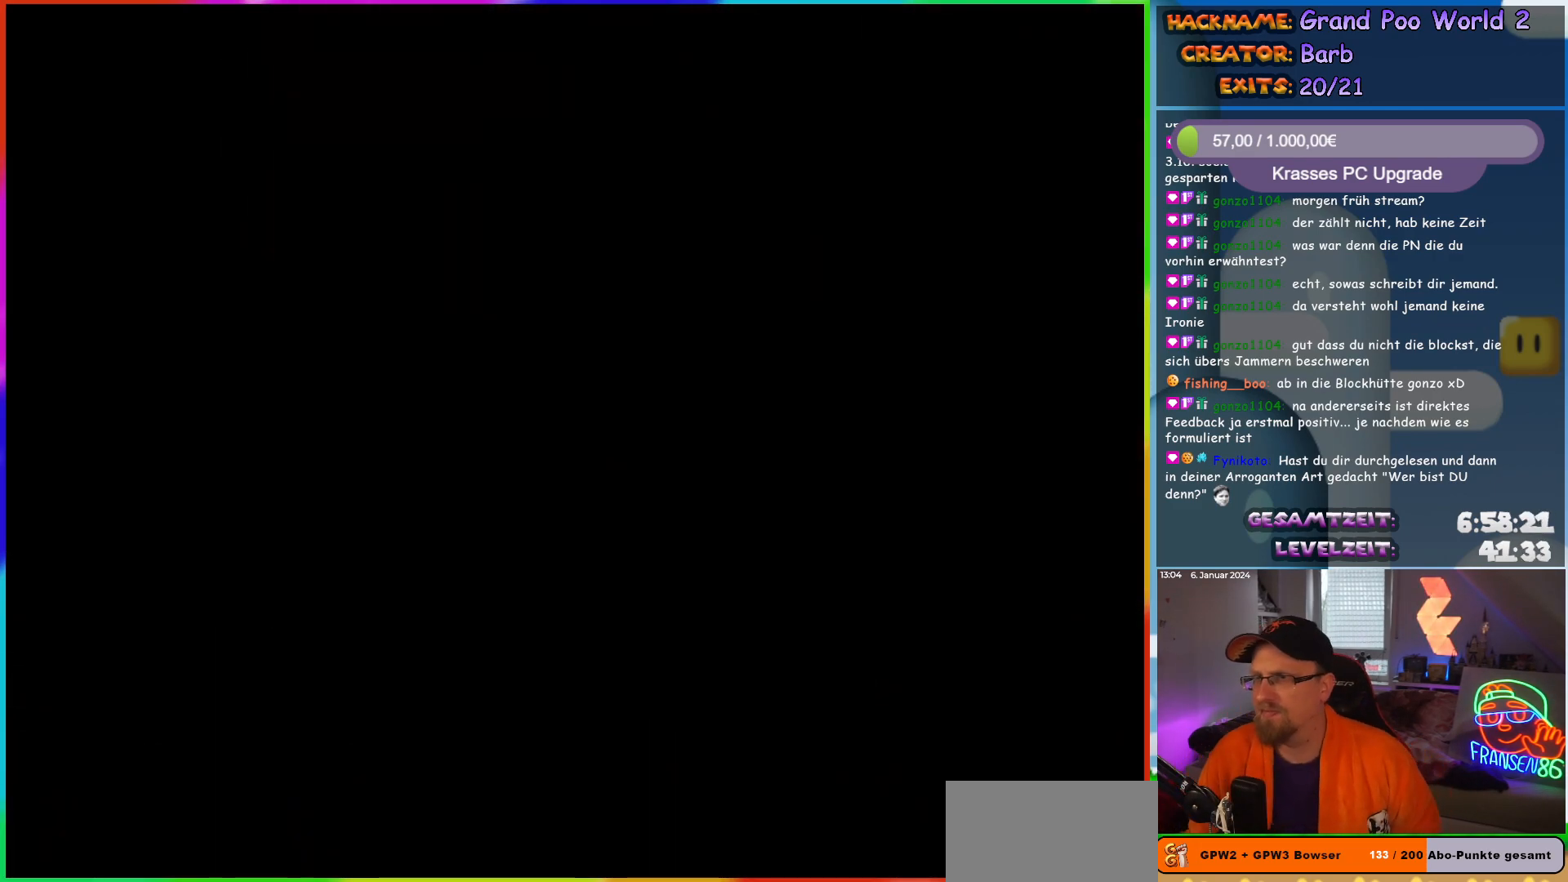
{"buttons": [], "events": []}